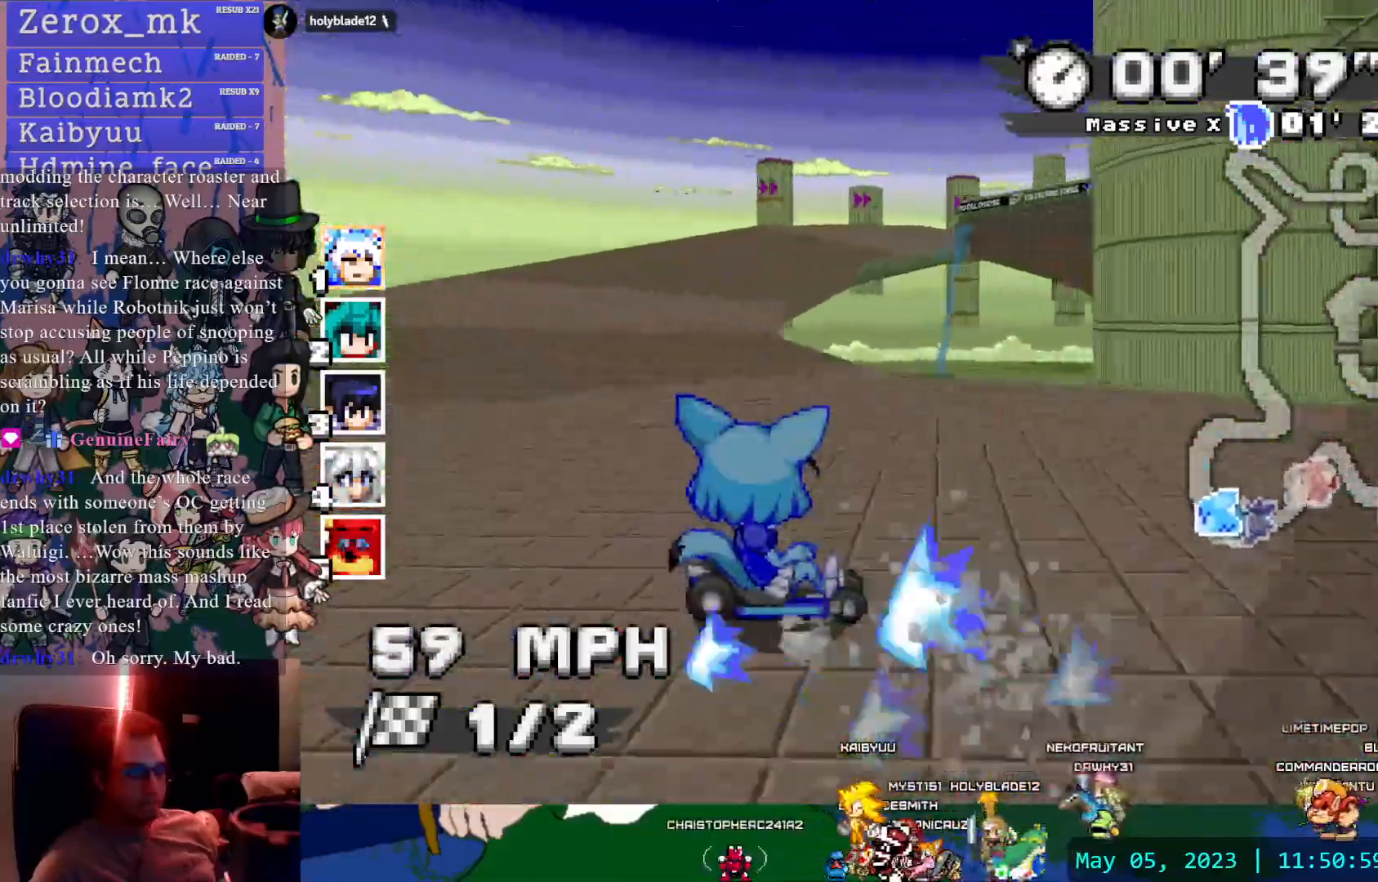
Gameplay with a controller (PlayStation layout); each line is a JSON object with the inputs held at the frame after it. "events" lists button and stick changes between this image and that frame as [ms after this image, input, new state], when the widget could be followed in between. Not read: L3 R3.
{"buttons": ["CROSS", "R1"], "left_stick": "right", "right_stick": "center", "events": [[167, "R1", "up"], [183, "left_stick", "left"], [467, "R1", "down"], [467, "left_stick", "right"]]}
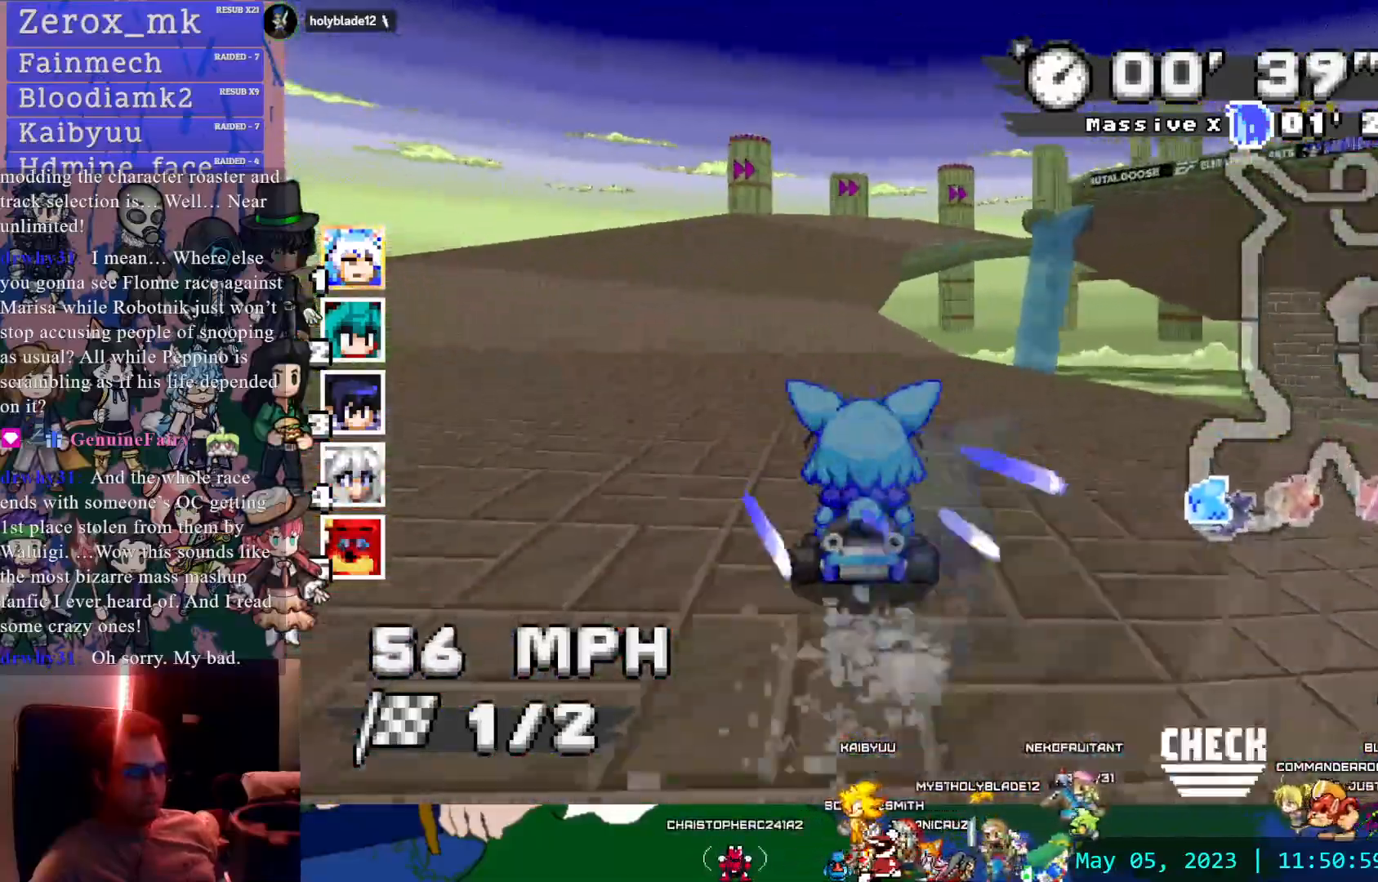
{"buttons": ["CROSS", "R1"], "left_stick": "left", "right_stick": "center", "events": [[200, "left_stick", "left"]]}
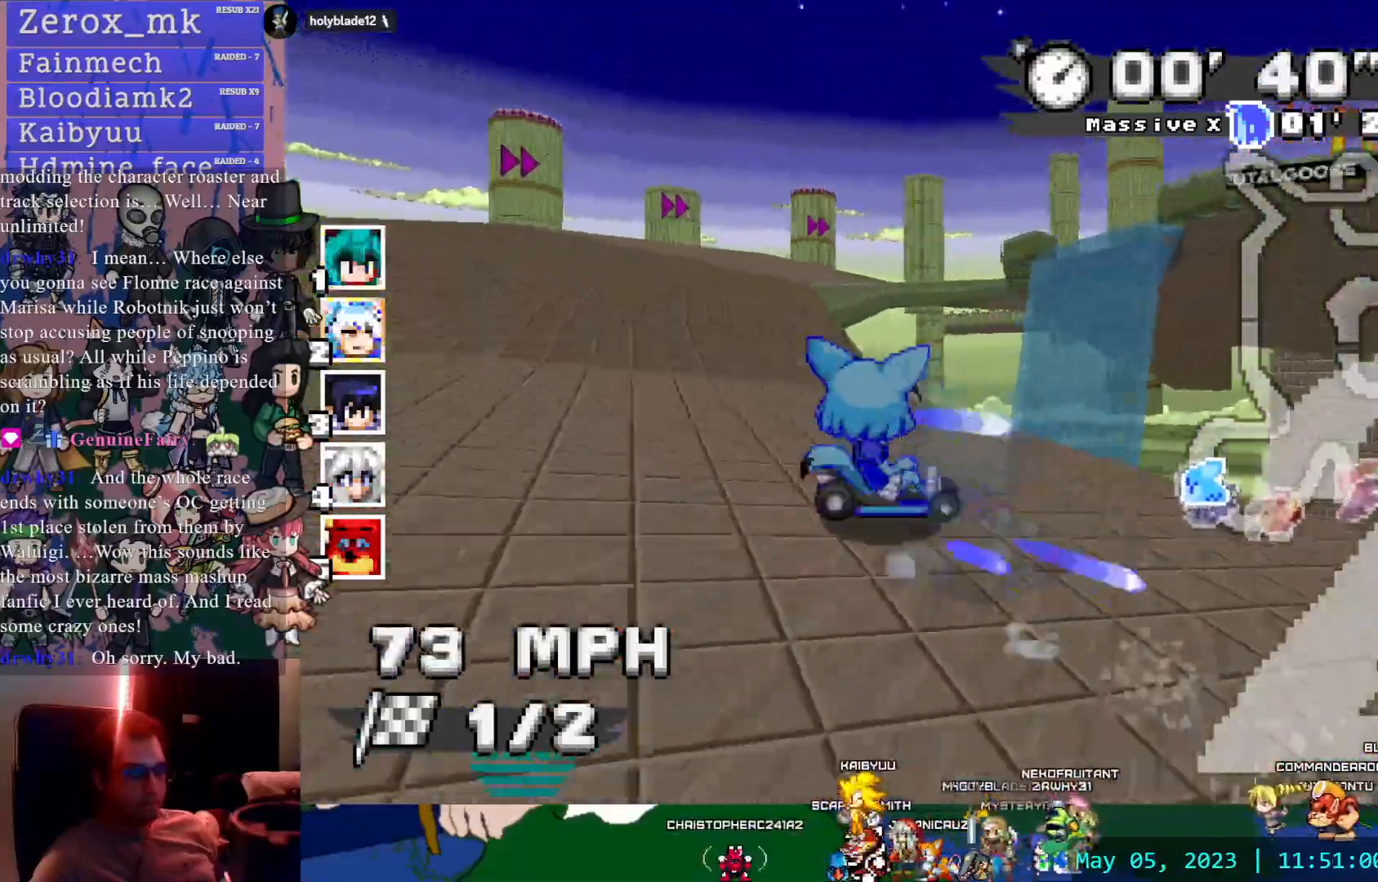
{"buttons": ["CROSS", "R1"], "left_stick": "down-right", "right_stick": "center", "events": [[450, "left_stick", "center"], [500, "left_stick", "down-right"]]}
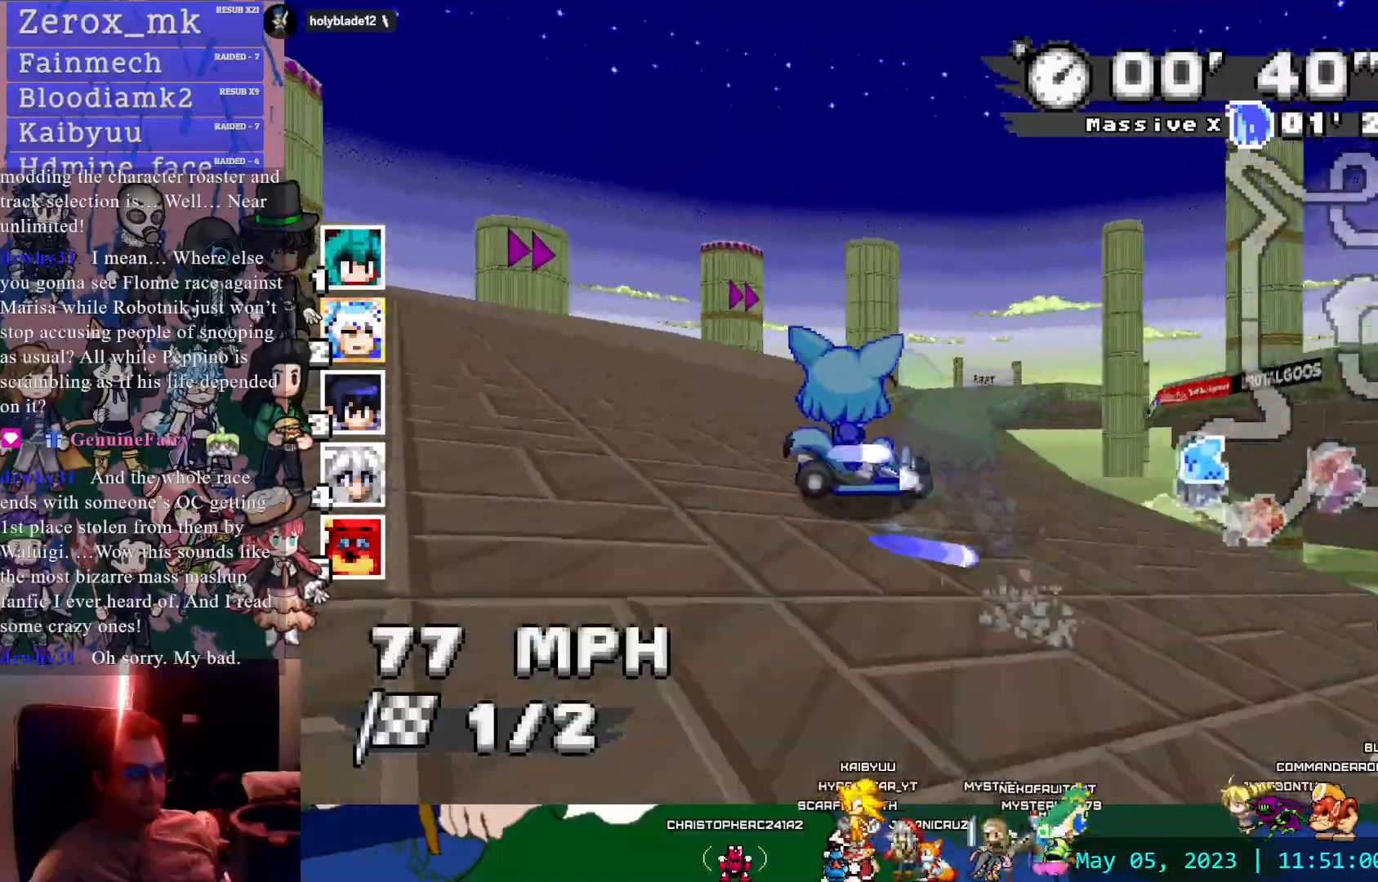
{"buttons": ["CROSS", "R1"], "left_stick": "center", "right_stick": "center", "events": [[200, "left_stick", "center"]]}
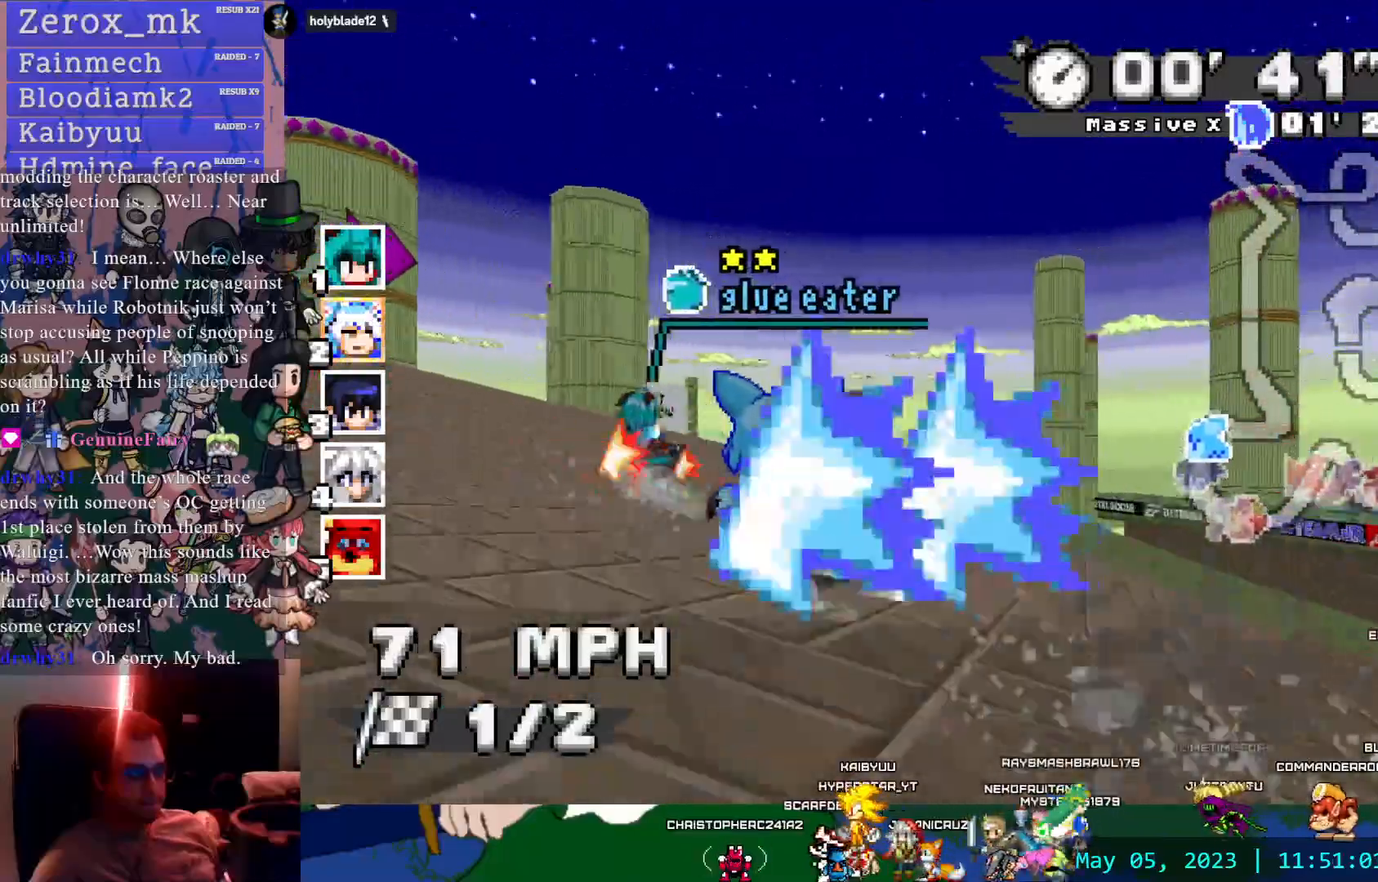
{"buttons": ["CROSS", "R1"], "left_stick": "right", "right_stick": "center", "events": [[117, "R1", "up"], [200, "left_stick", "left"], [267, "R1", "down"], [500, "left_stick", "right"]]}
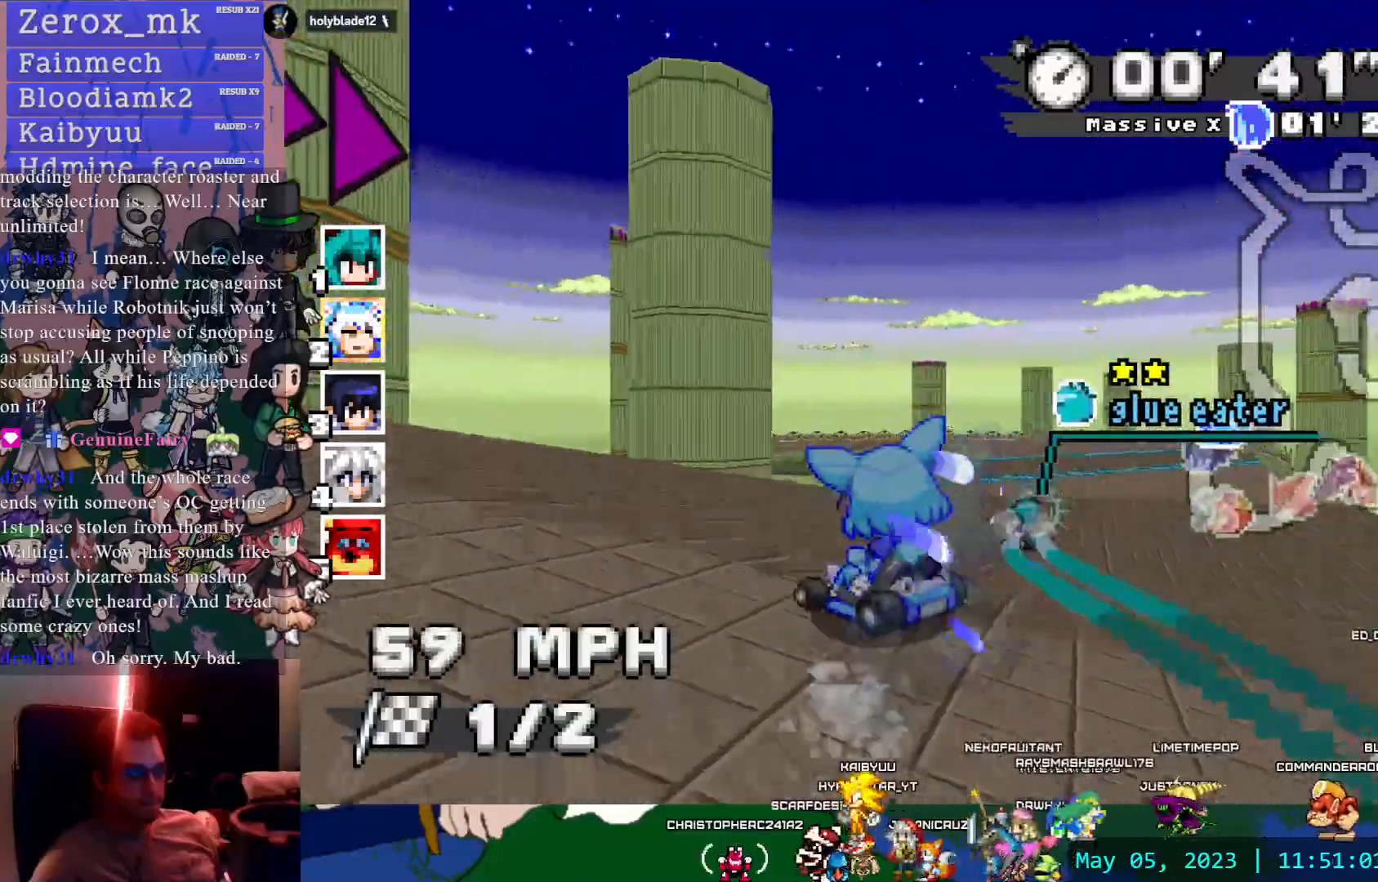
{"buttons": ["CROSS", "R1"], "left_stick": "left", "right_stick": "center", "events": [[217, "left_stick", "center"], [283, "left_stick", "left"]]}
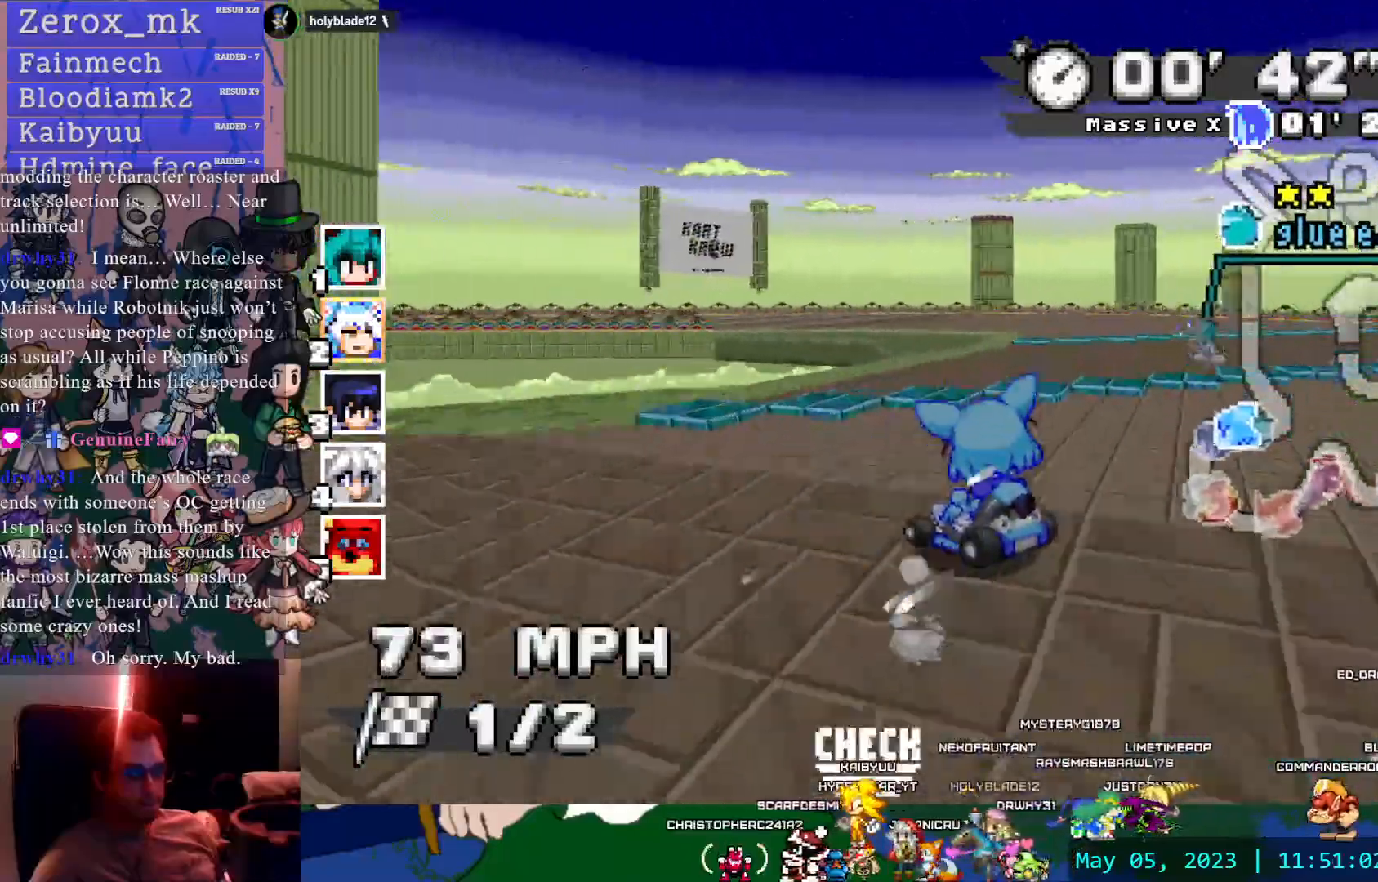
{"buttons": ["CROSS", "R1"], "left_stick": "left", "right_stick": "center", "events": []}
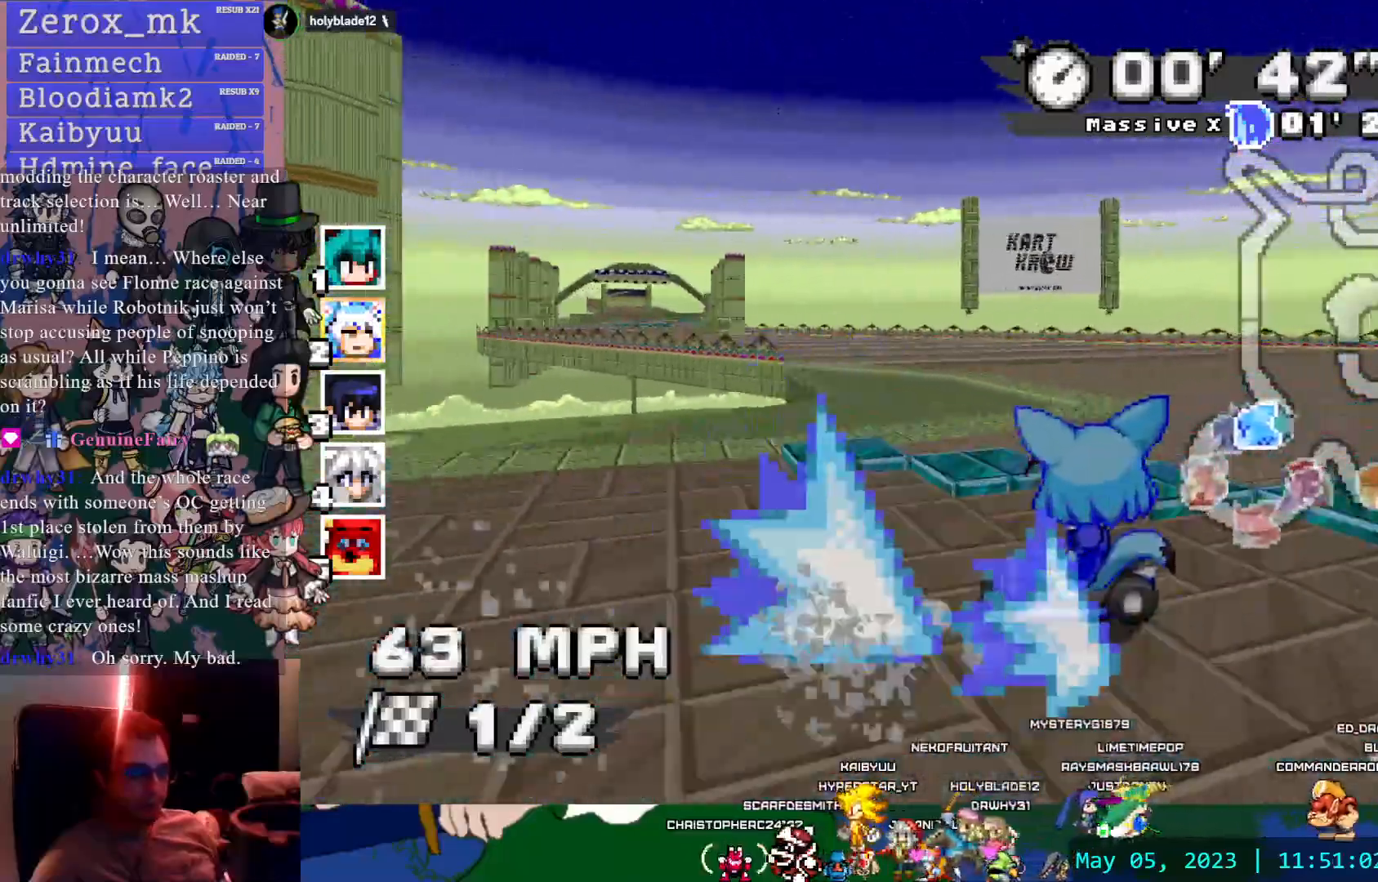
{"buttons": ["CROSS", "R1"], "left_stick": "left", "right_stick": "center", "events": []}
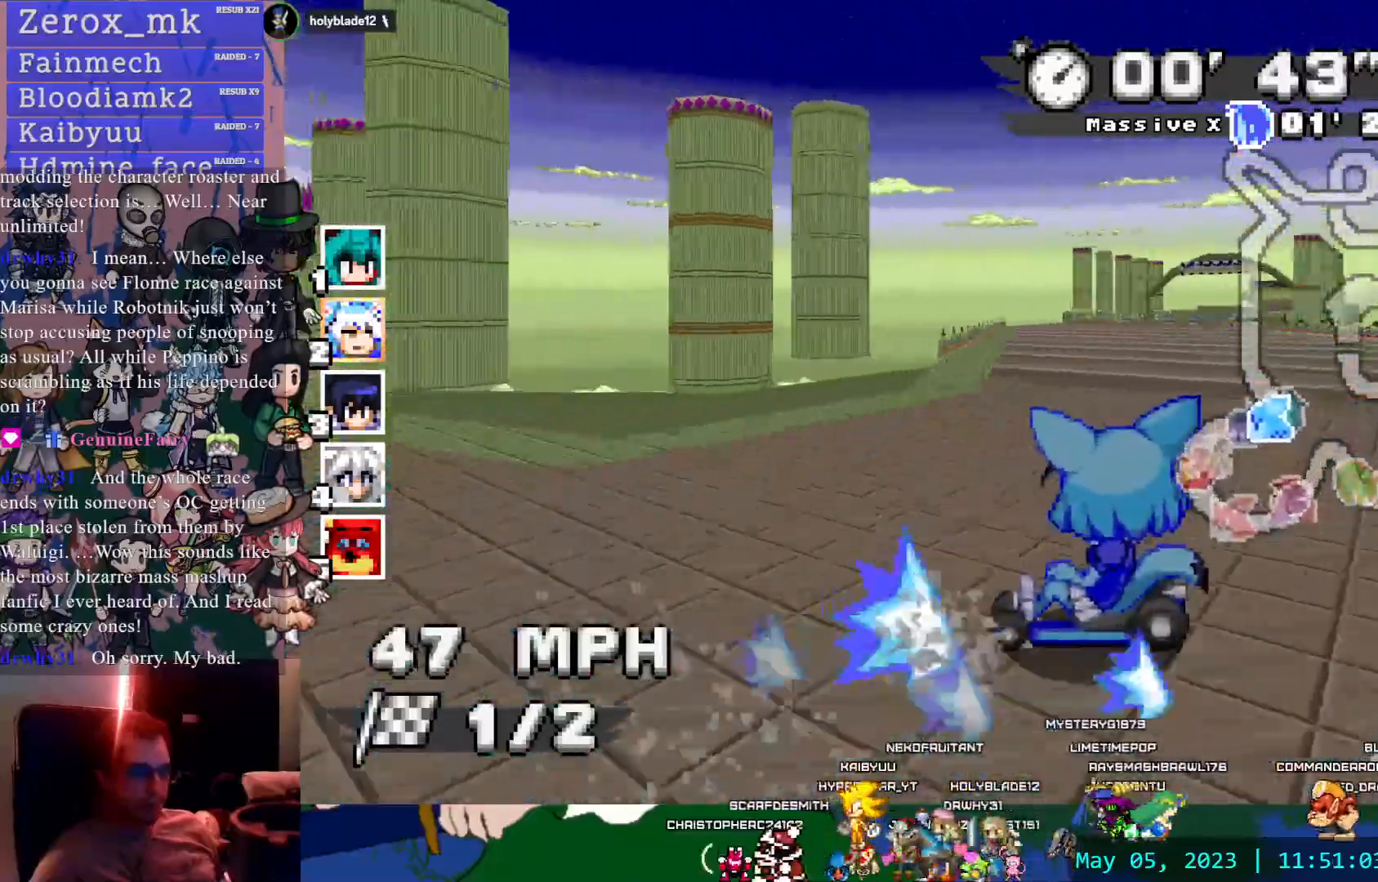
{"buttons": ["CROSS"], "left_stick": "right", "right_stick": "center", "events": [[233, "left_stick", "right"], [267, "R1", "up"]]}
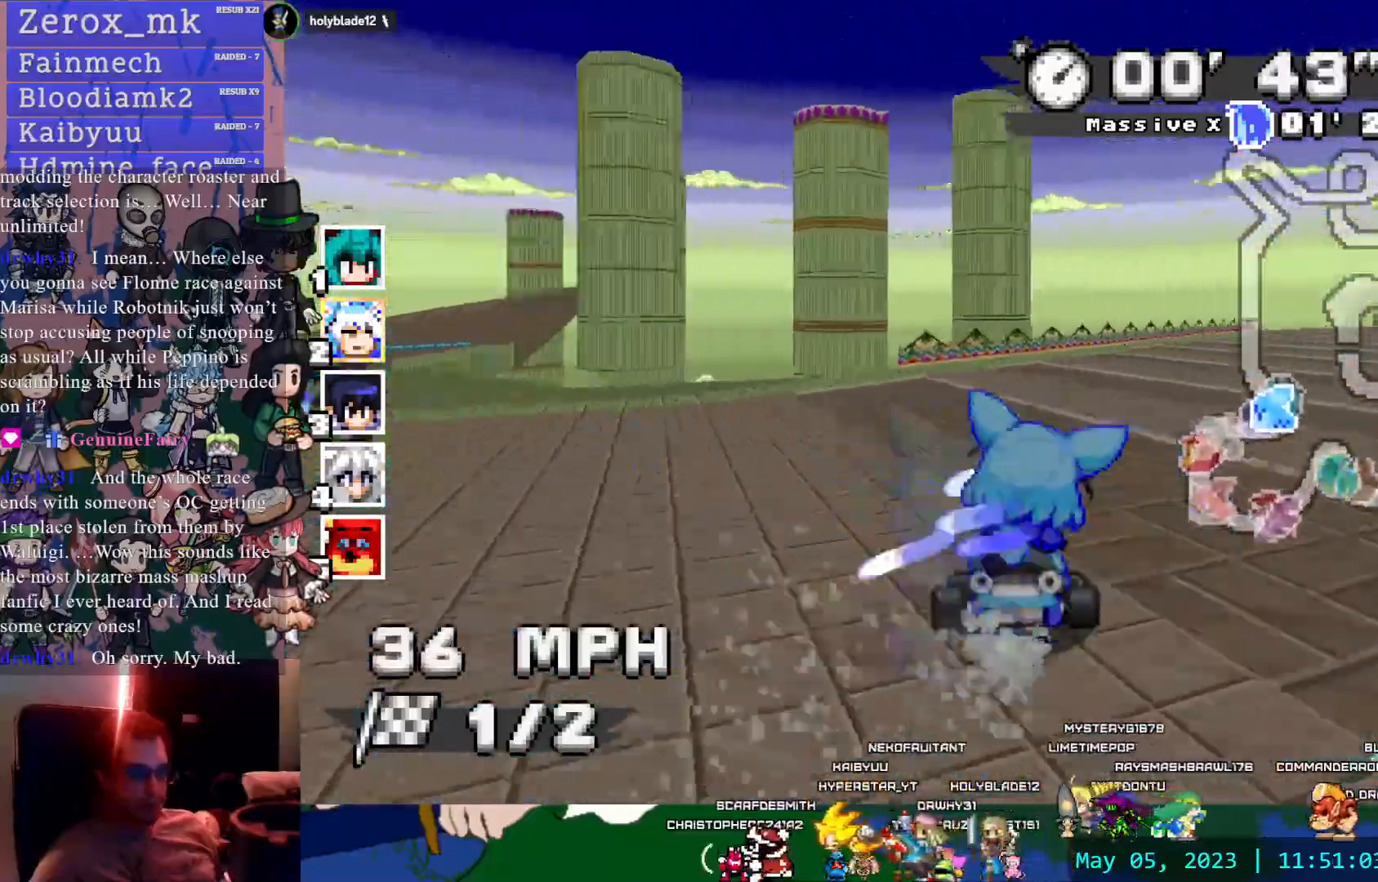
{"buttons": ["CROSS"], "left_stick": "right", "right_stick": "center", "events": []}
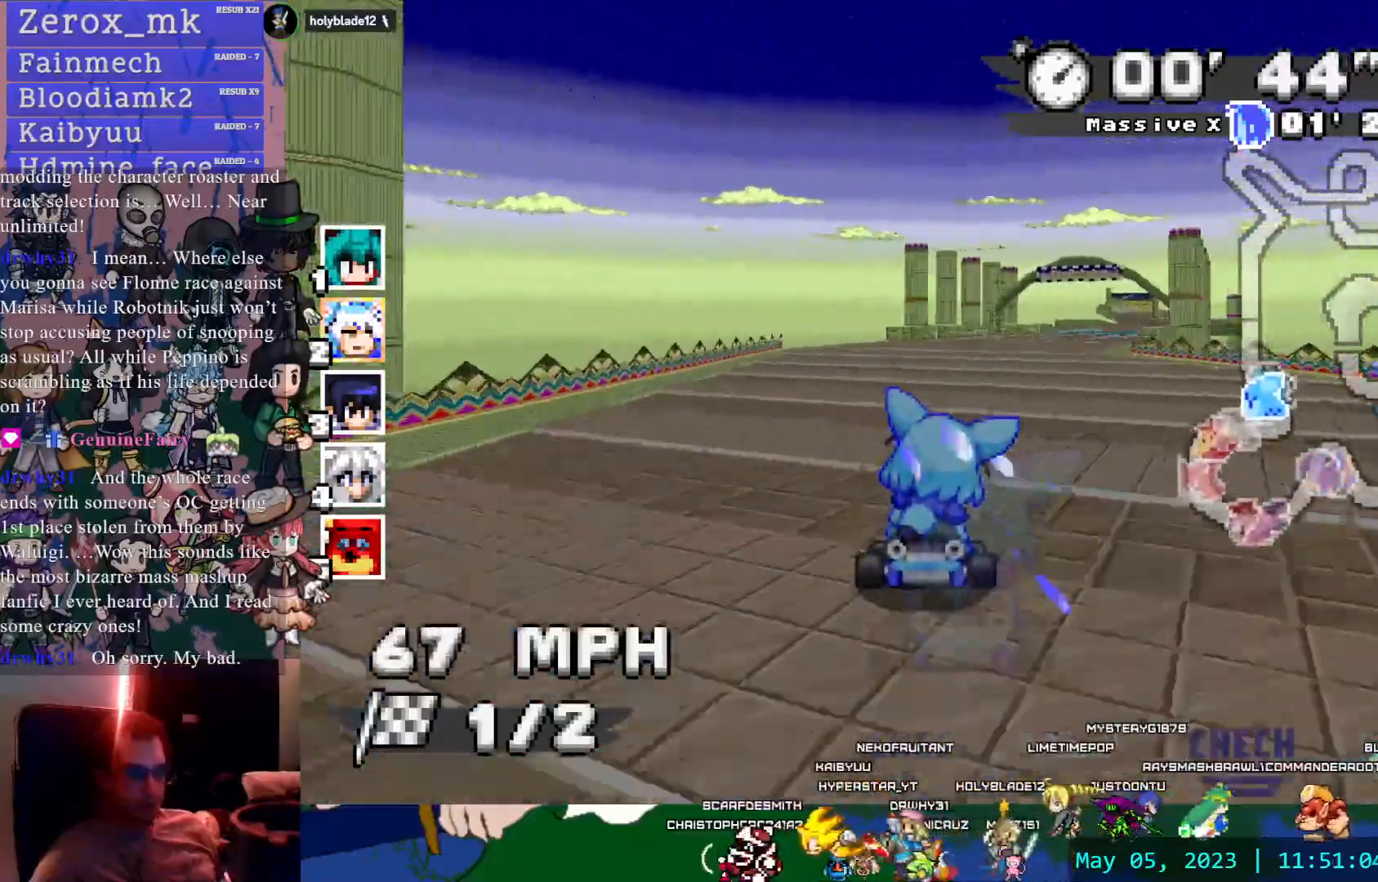
{"buttons": ["CROSS"], "left_stick": "left", "right_stick": "center", "events": [[67, "left_stick", "center"], [433, "left_stick", "left"]]}
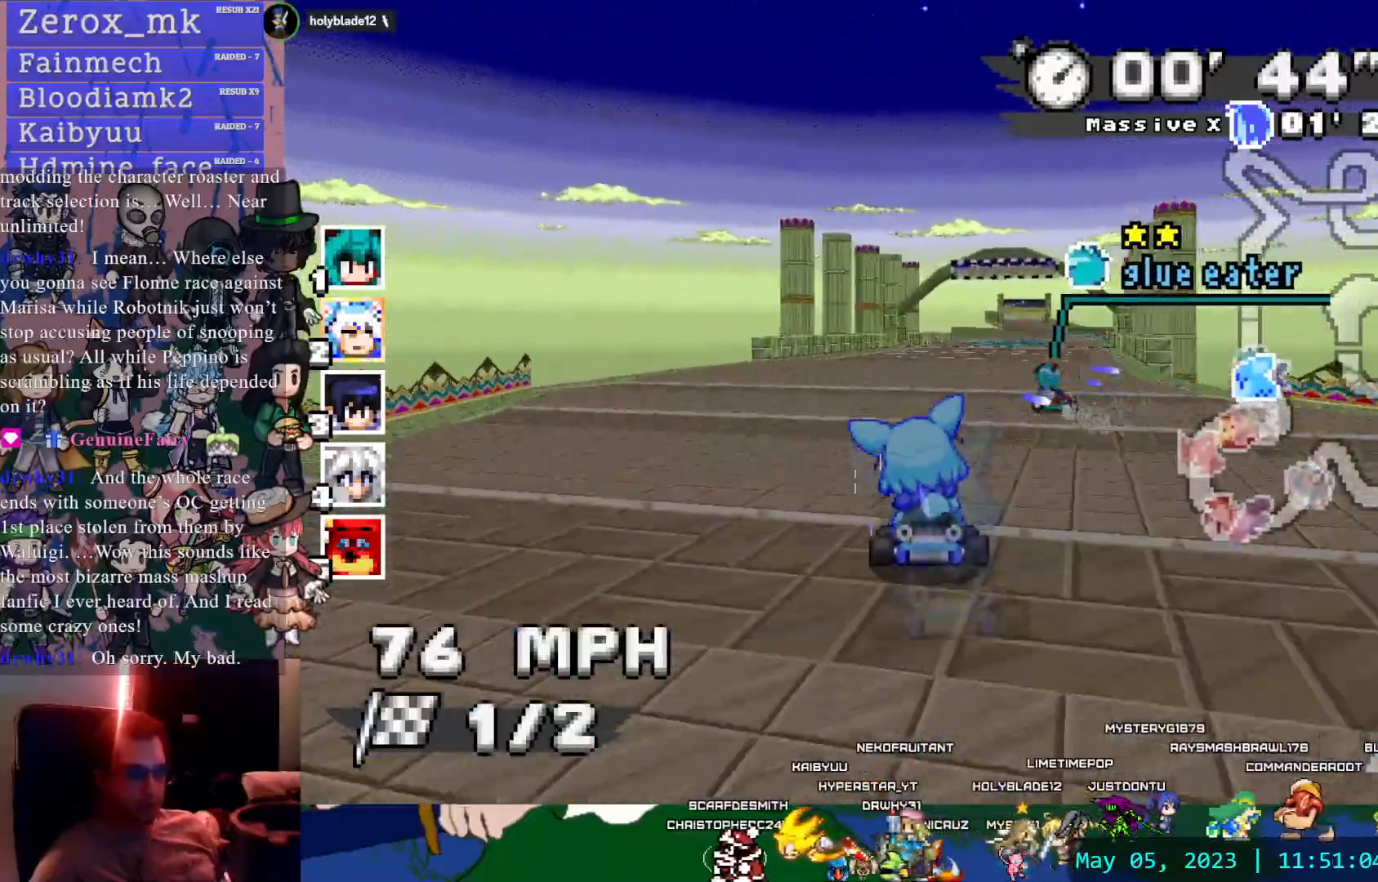
{"buttons": ["CROSS"], "left_stick": "center", "right_stick": "center", "events": [[100, "left_stick", "right"], [367, "left_stick", "center"]]}
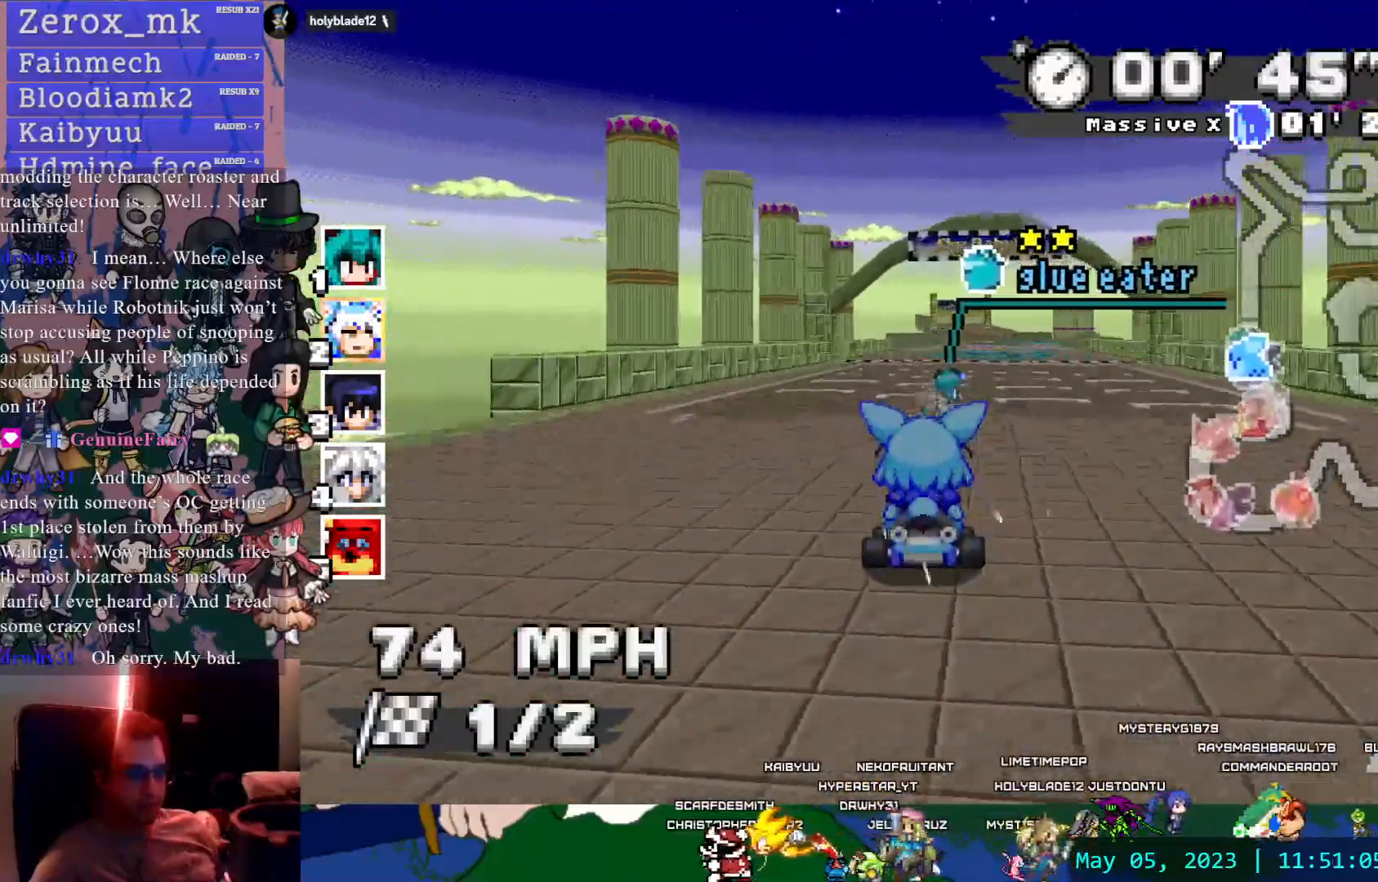
{"buttons": ["CROSS"], "left_stick": "center", "right_stick": "center", "events": [[200, "left_stick", "down-right"], [383, "left_stick", "center"]]}
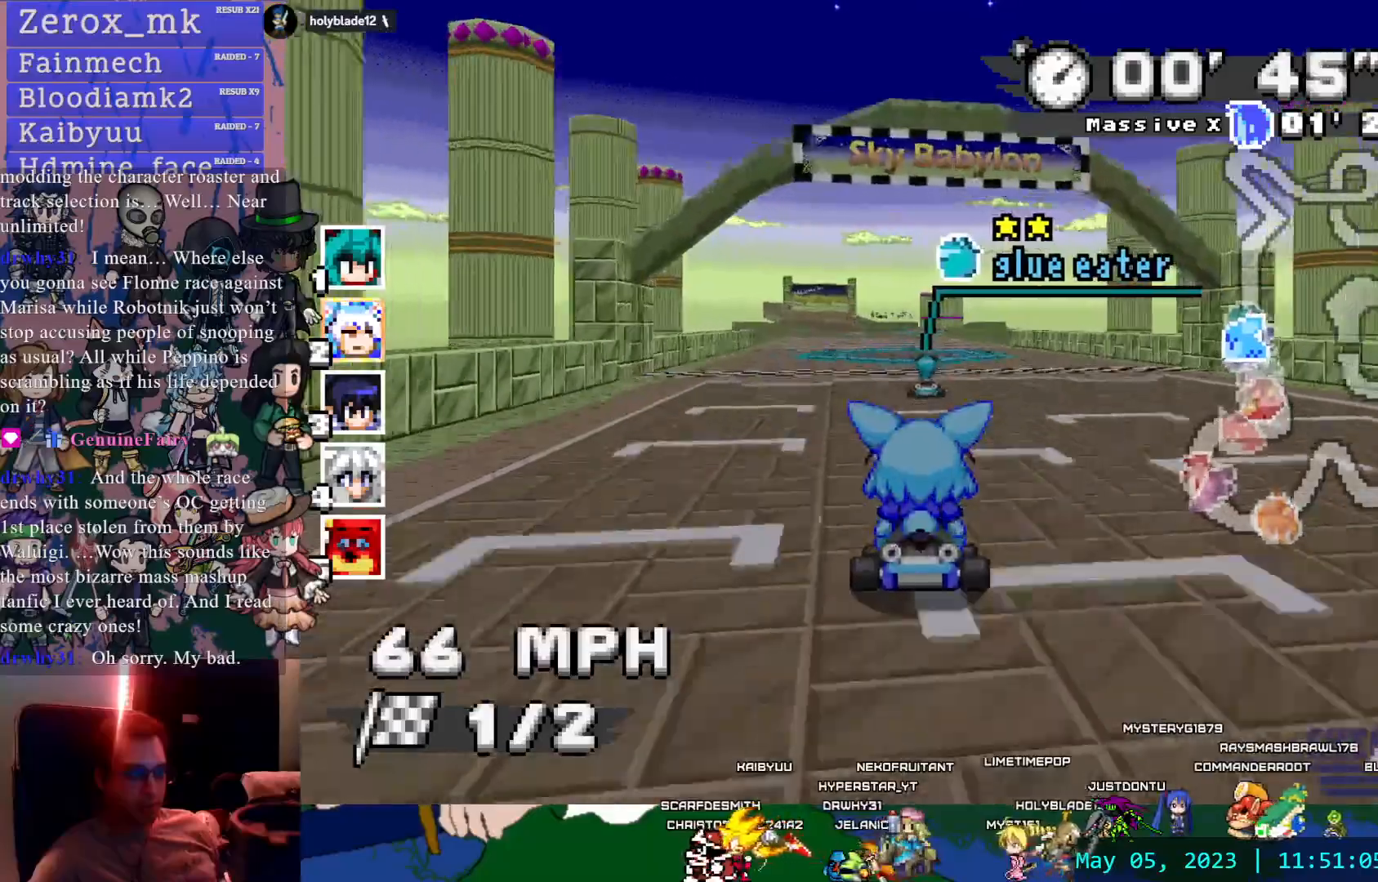
{"buttons": ["CROSS"], "left_stick": "center", "right_stick": "center", "events": [[267, "left_stick", "left"], [367, "left_stick", "center"]]}
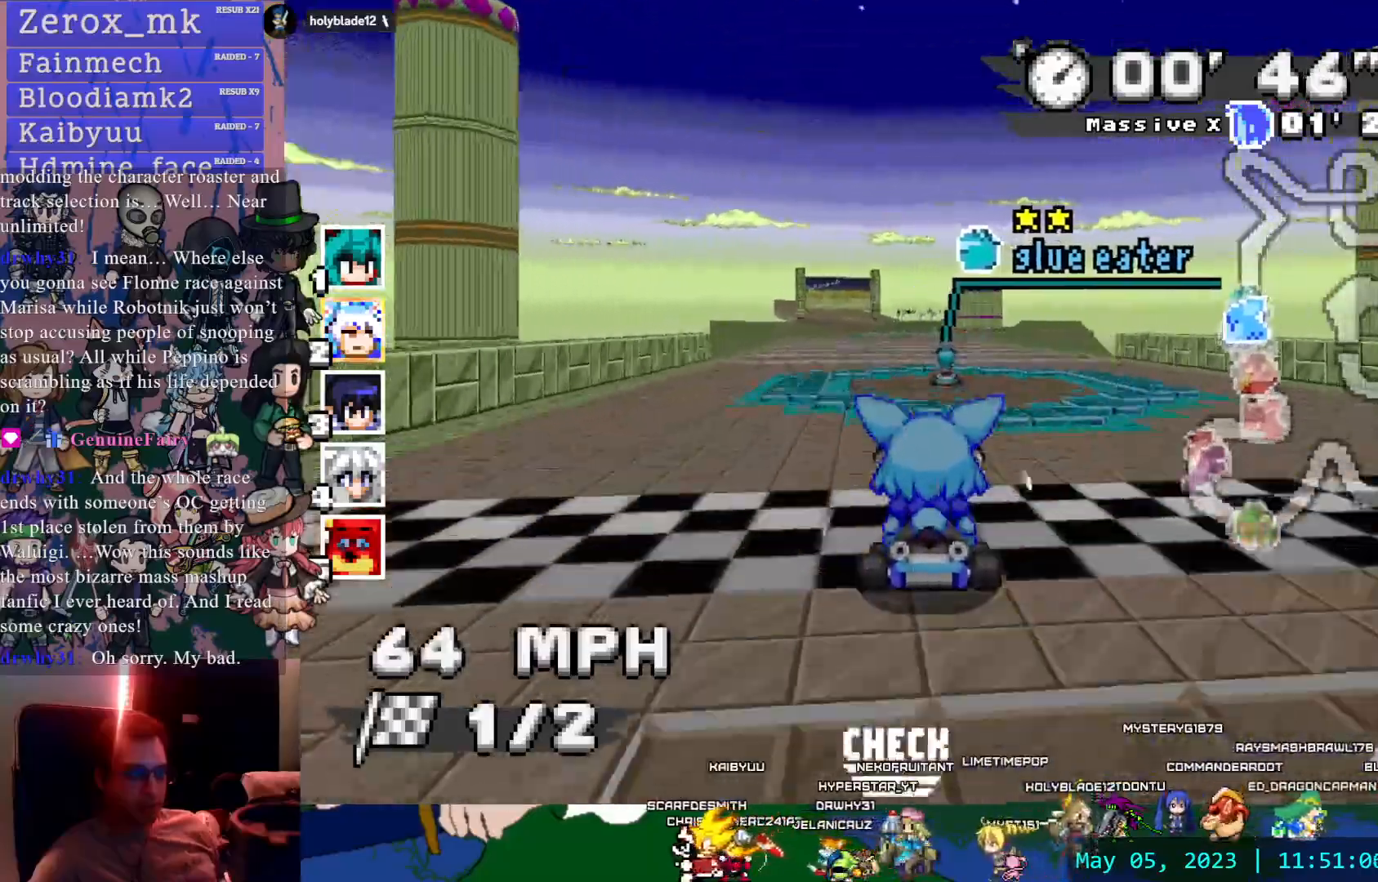
{"buttons": ["CROSS"], "left_stick": "center", "right_stick": "center", "events": [[117, "left_stick", "down-right"], [183, "left_stick", "center"]]}
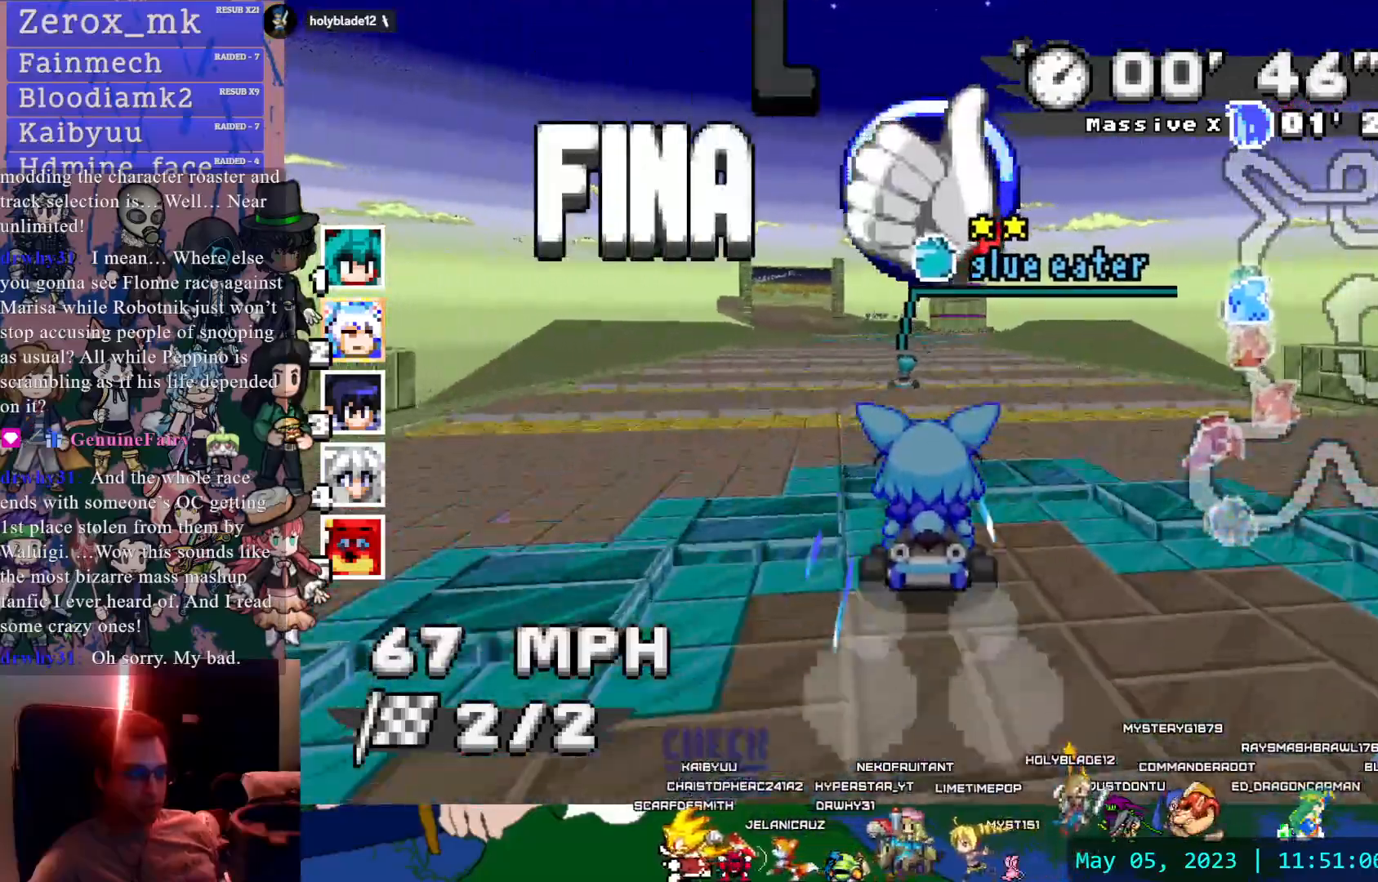
{"buttons": ["CROSS"], "left_stick": "down-right", "right_stick": "center", "events": [[83, "left_stick", "left"], [250, "left_stick", "center"], [367, "left_stick", "down-right"]]}
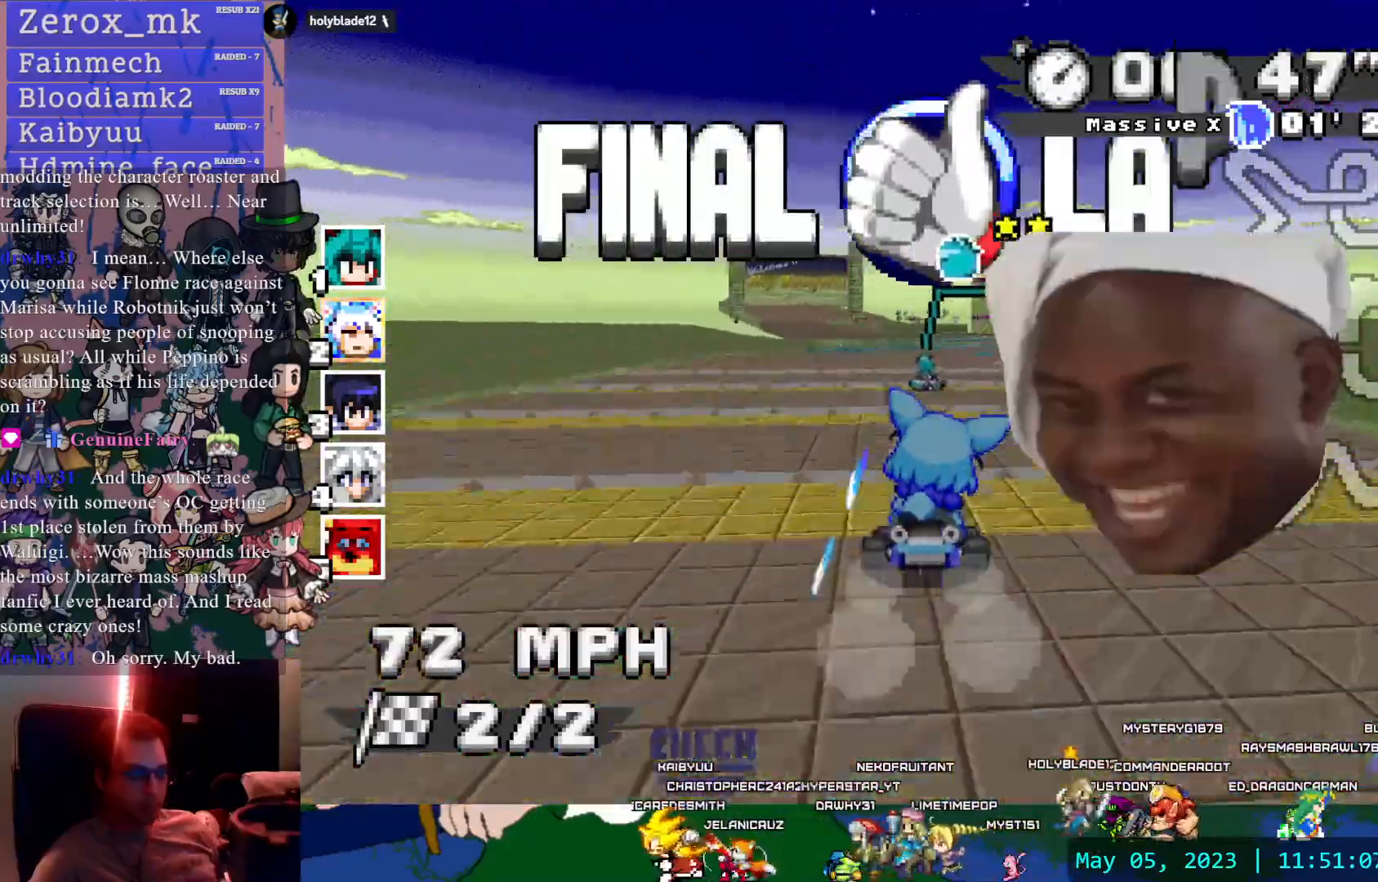
{"buttons": ["CROSS", "R1"], "left_stick": "right", "right_stick": "center", "events": [[67, "left_stick", "center"], [150, "left_stick", "left"], [167, "R1", "down"], [317, "left_stick", "right"]]}
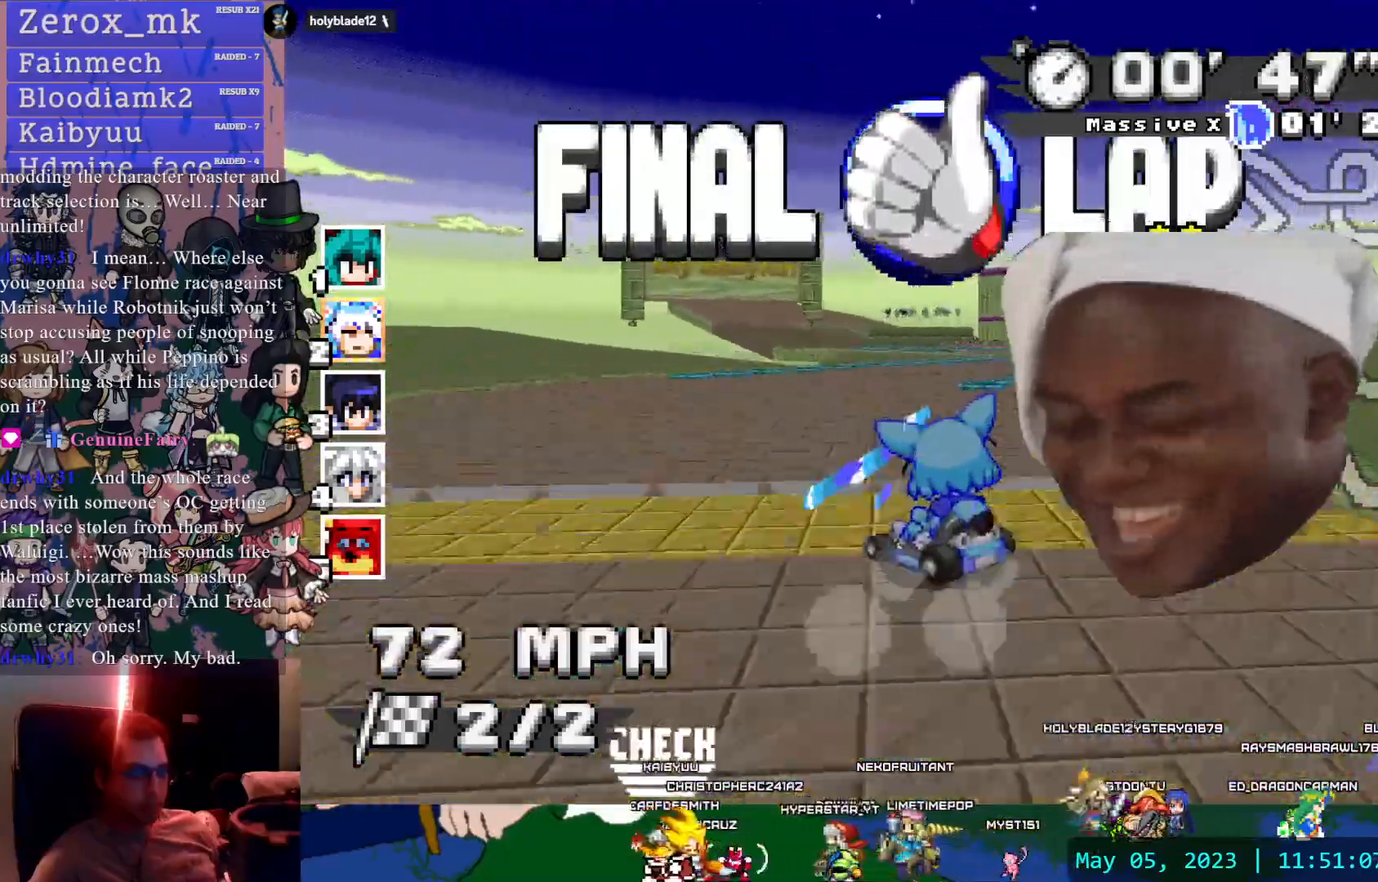
{"buttons": ["CROSS", "R1"], "left_stick": "left", "right_stick": "center", "events": [[267, "left_stick", "center"], [500, "left_stick", "left"]]}
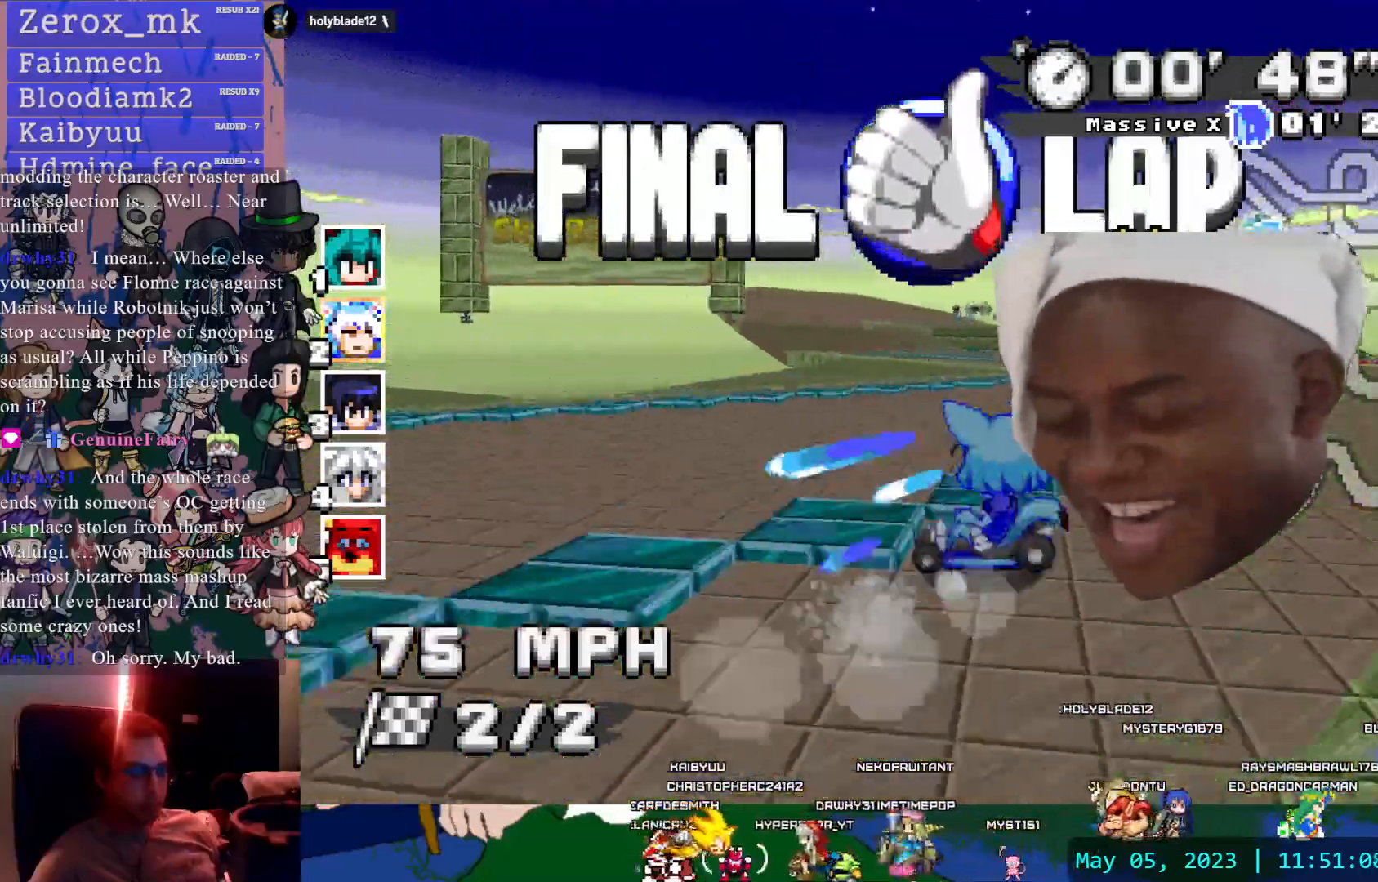
{"buttons": ["CROSS"], "left_stick": "right", "right_stick": "center", "events": [[417, "R1", "up"], [483, "left_stick", "right"]]}
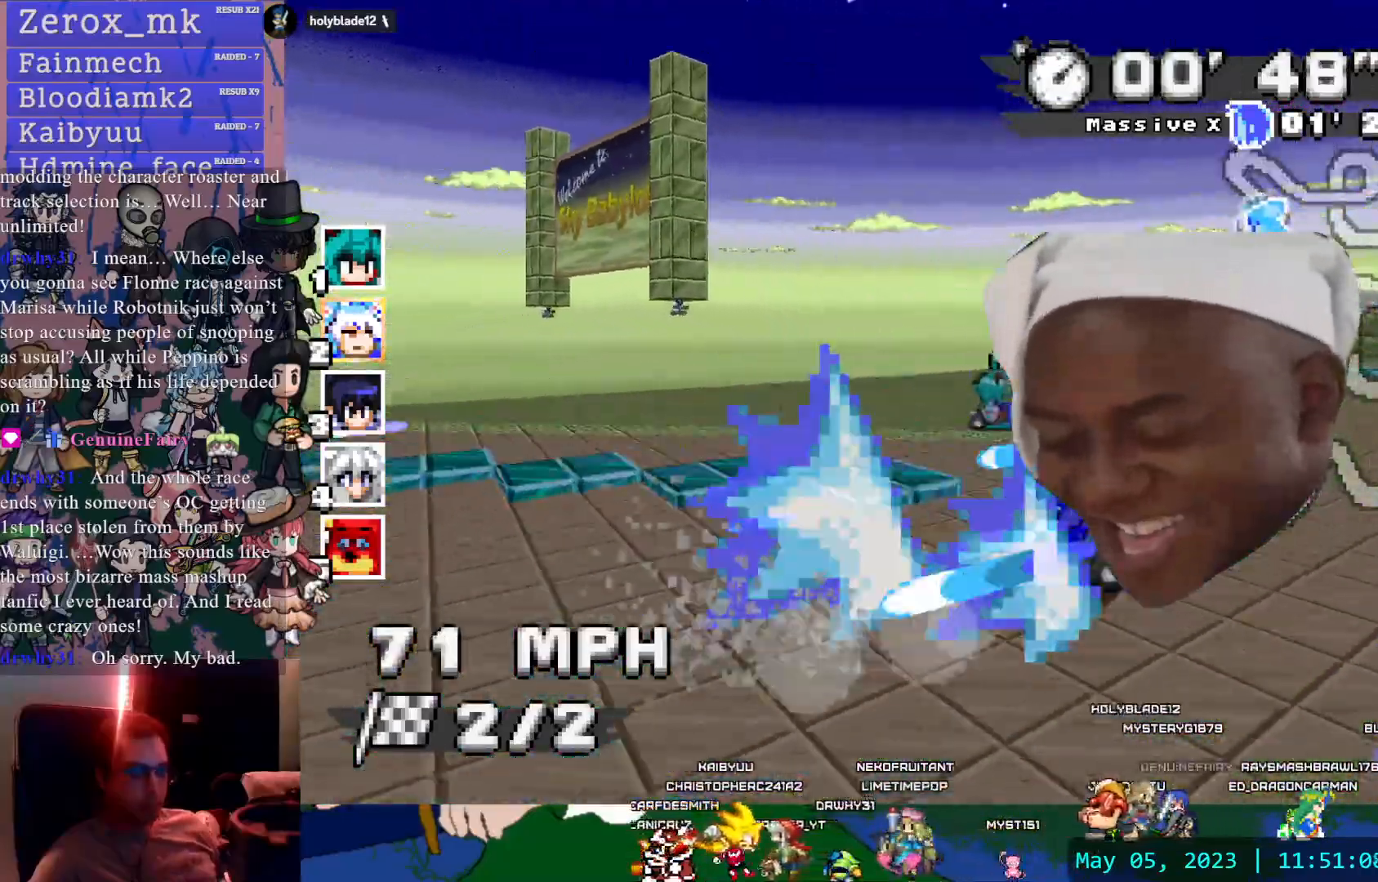
{"buttons": ["CROSS", "R1"], "left_stick": "right", "right_stick": "center", "events": [[250, "R1", "down"]]}
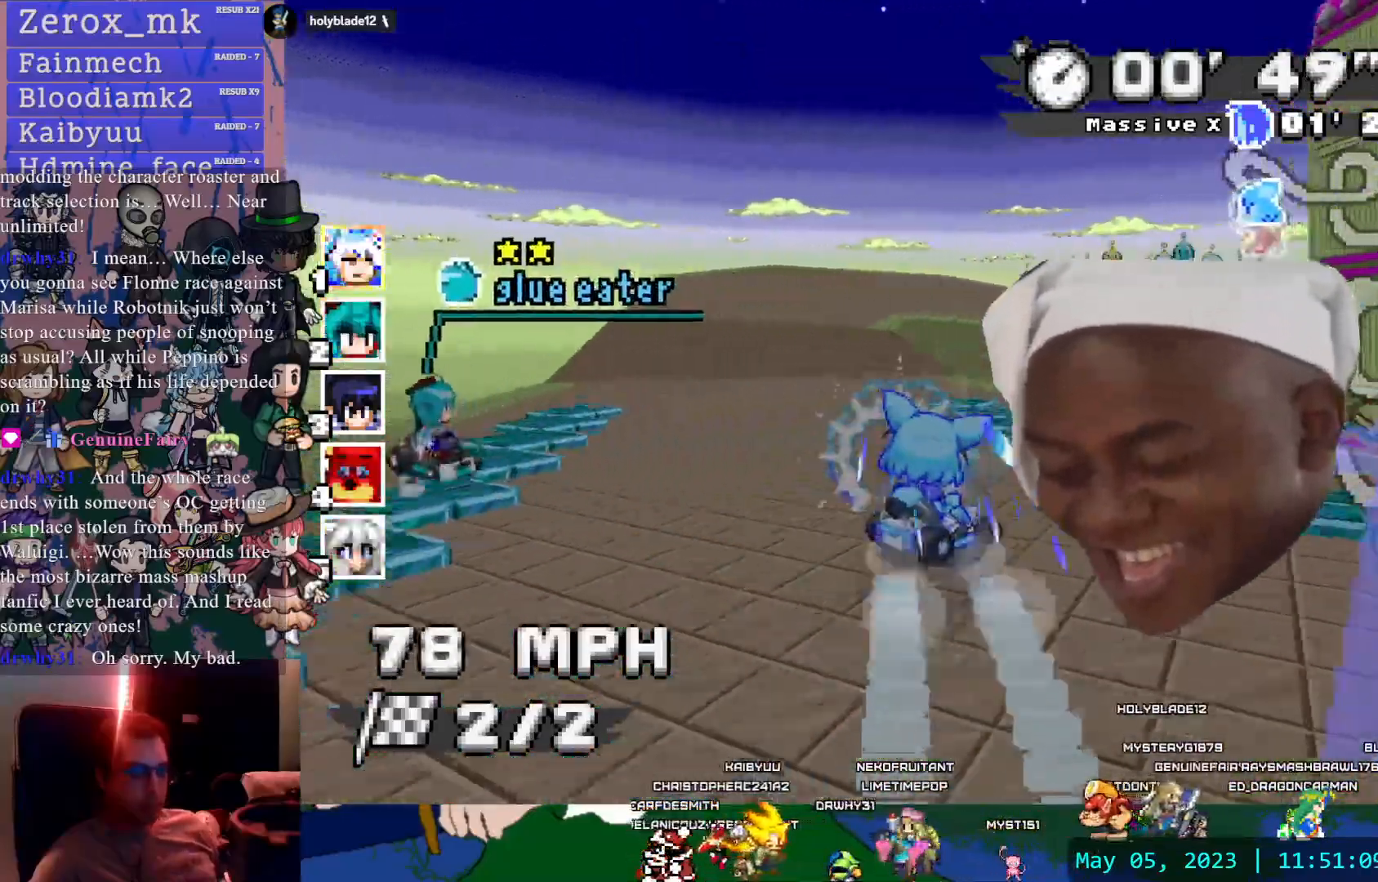
{"buttons": ["CROSS", "CIRCLE", "R1"], "left_stick": "right", "right_stick": "center", "events": [[417, "CIRCLE", "down"]]}
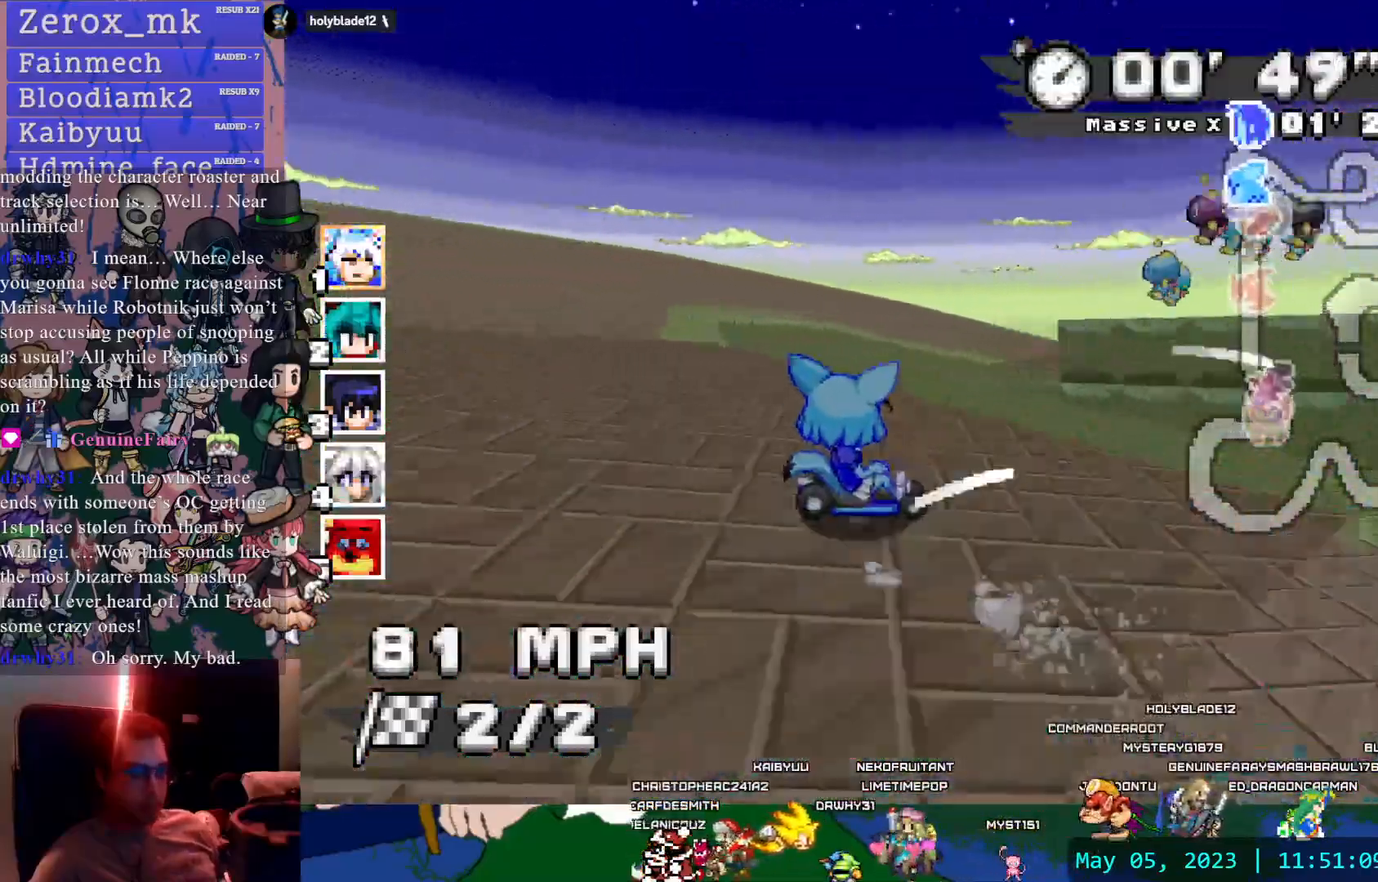
{"buttons": ["CROSS", "R1"], "left_stick": "right", "right_stick": "center", "events": [[250, "CIRCLE", "up"]]}
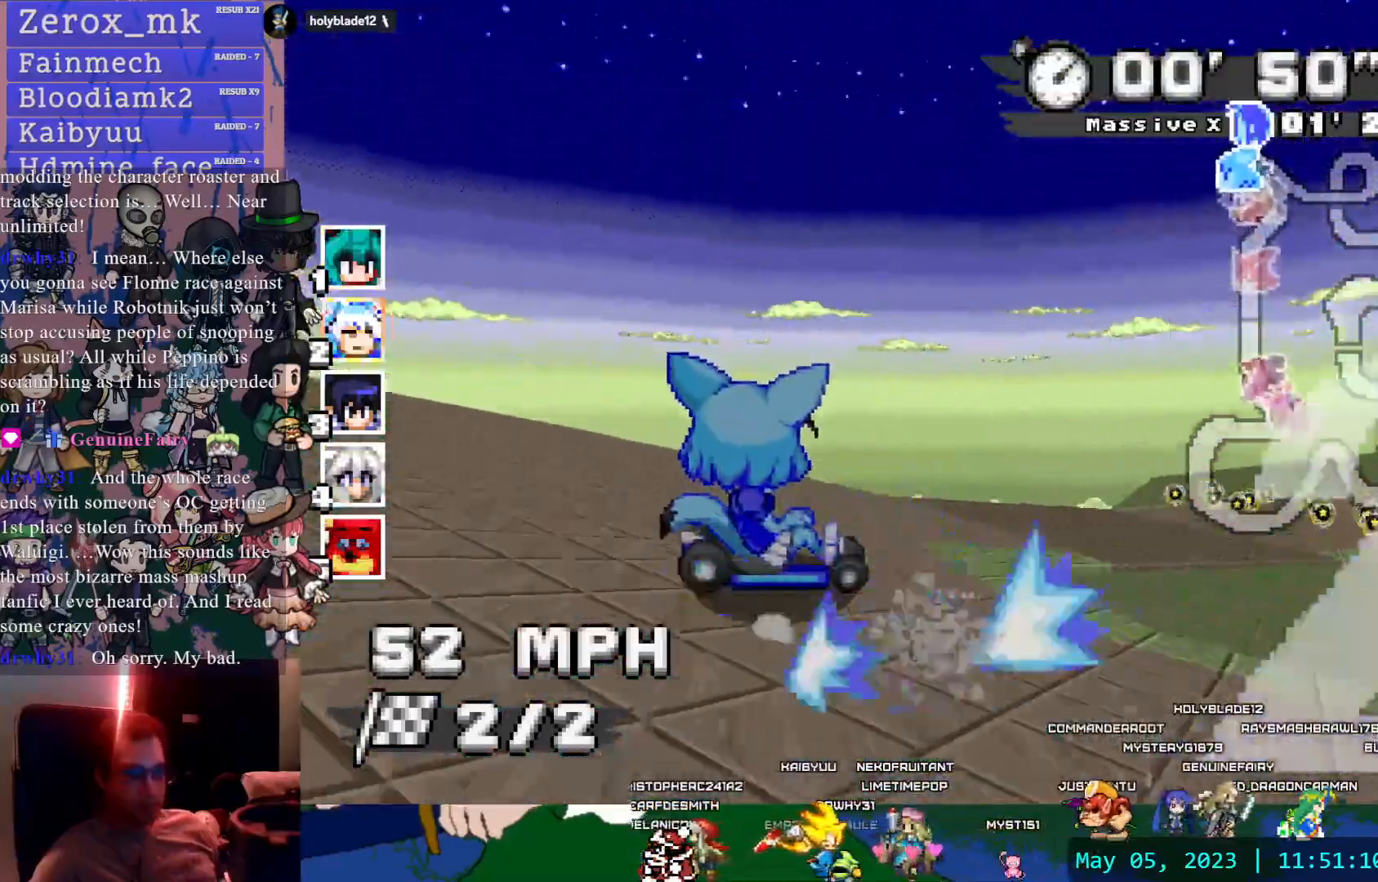
{"buttons": ["CROSS", "R1"], "left_stick": "right", "right_stick": "center", "events": []}
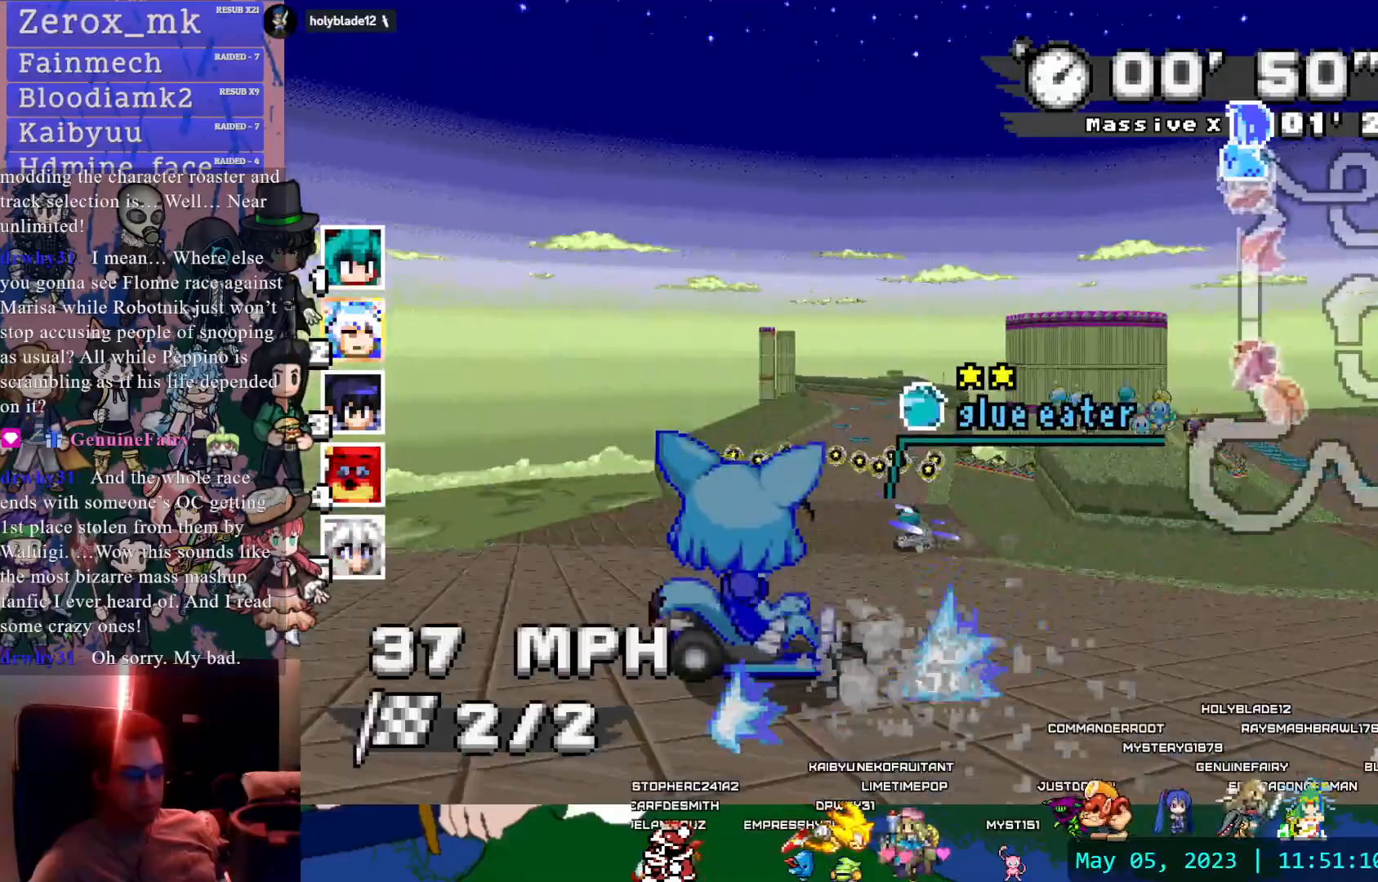
{"buttons": ["CROSS"], "left_stick": "center", "right_stick": "center", "events": [[117, "R1", "up"], [167, "left_stick", "left"], [367, "left_stick", "center"]]}
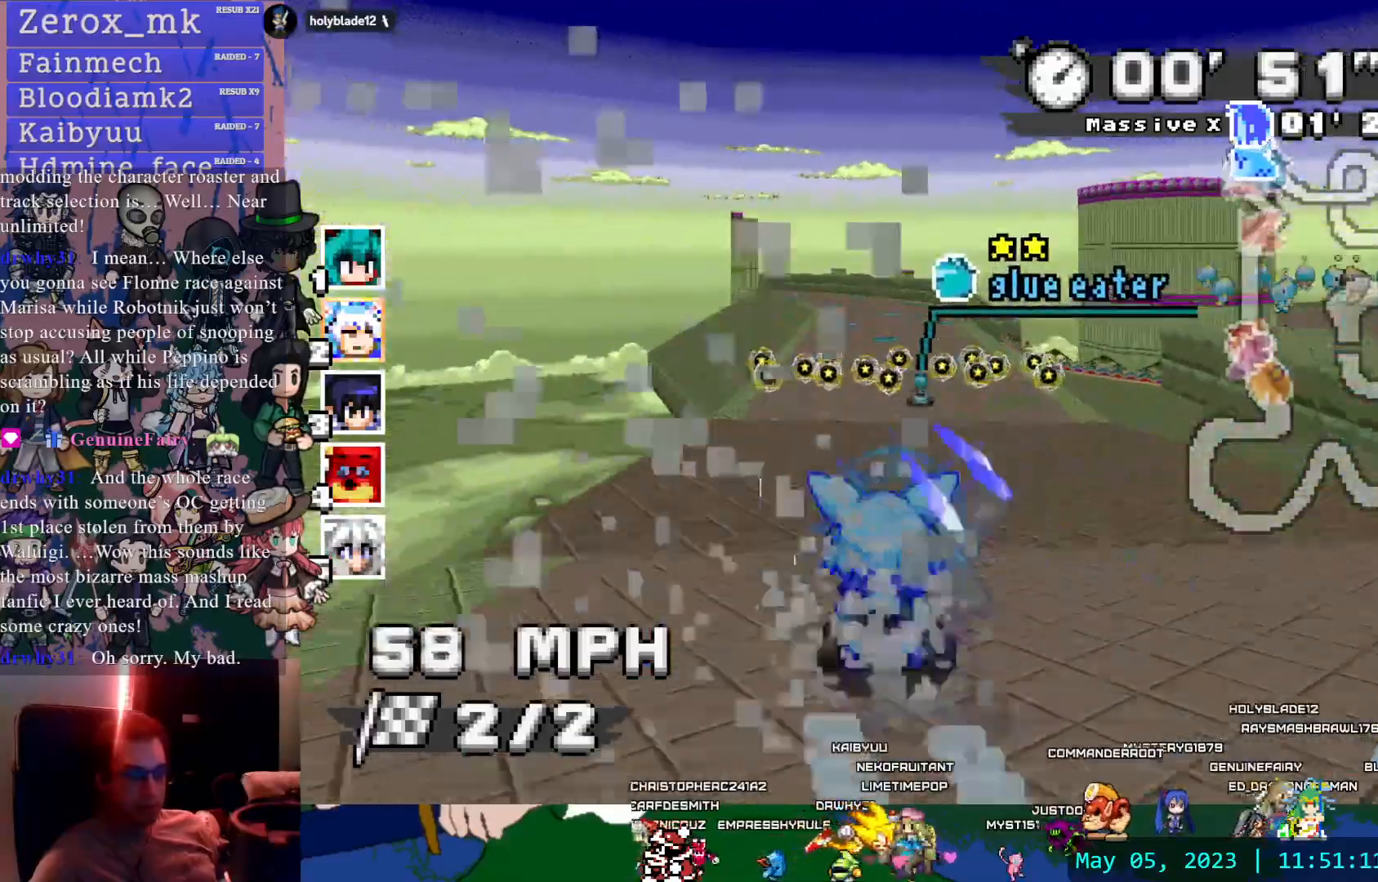
{"buttons": ["CROSS", "R1"], "left_stick": "left", "right_stick": "center", "events": [[17, "left_stick", "left"], [117, "R1", "down"]]}
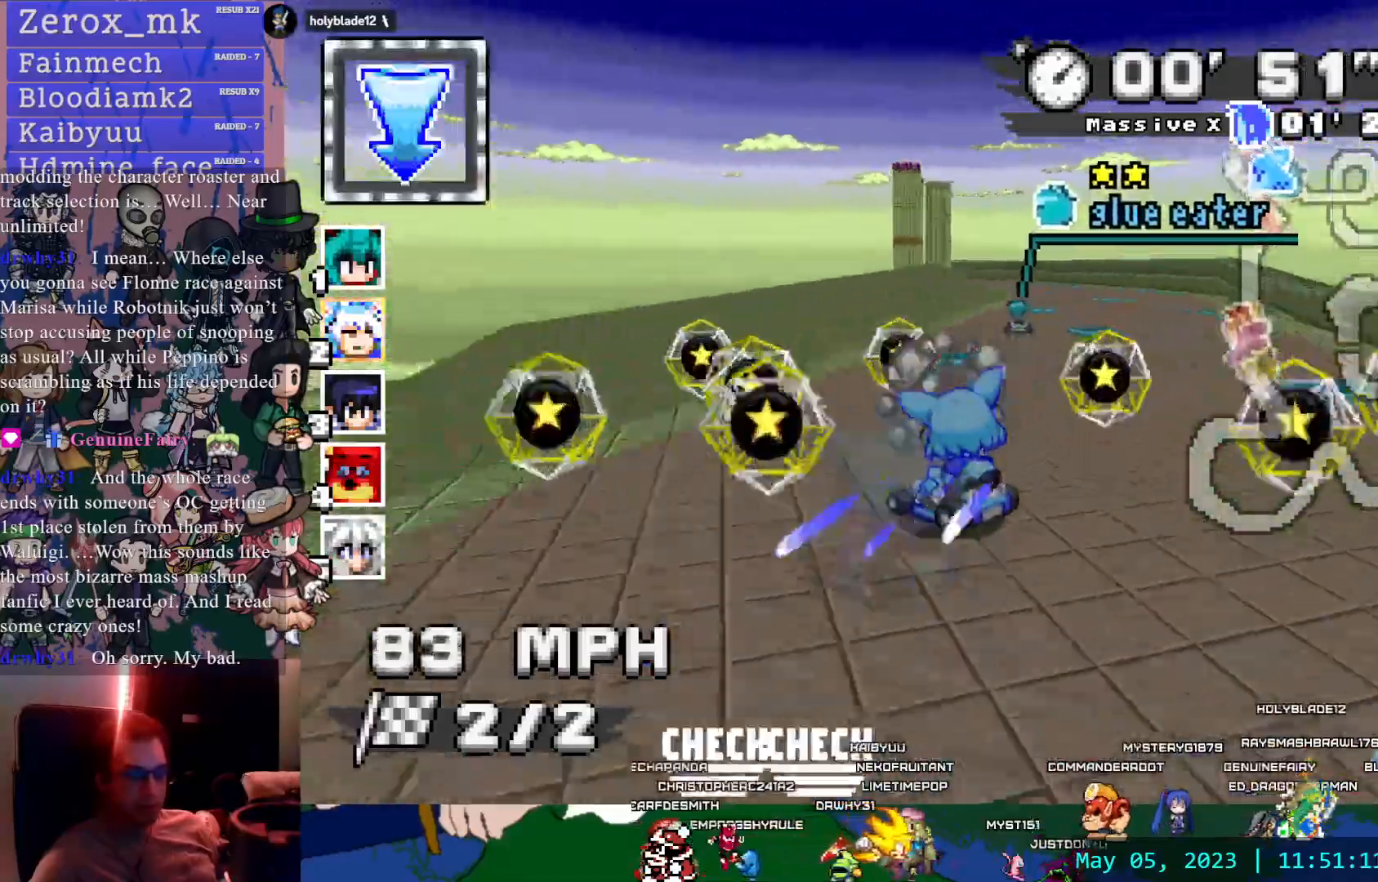
{"buttons": ["CROSS", "R1"], "left_stick": "down-right", "right_stick": "center", "events": [[100, "left_stick", "center"], [250, "left_stick", "down-right"]]}
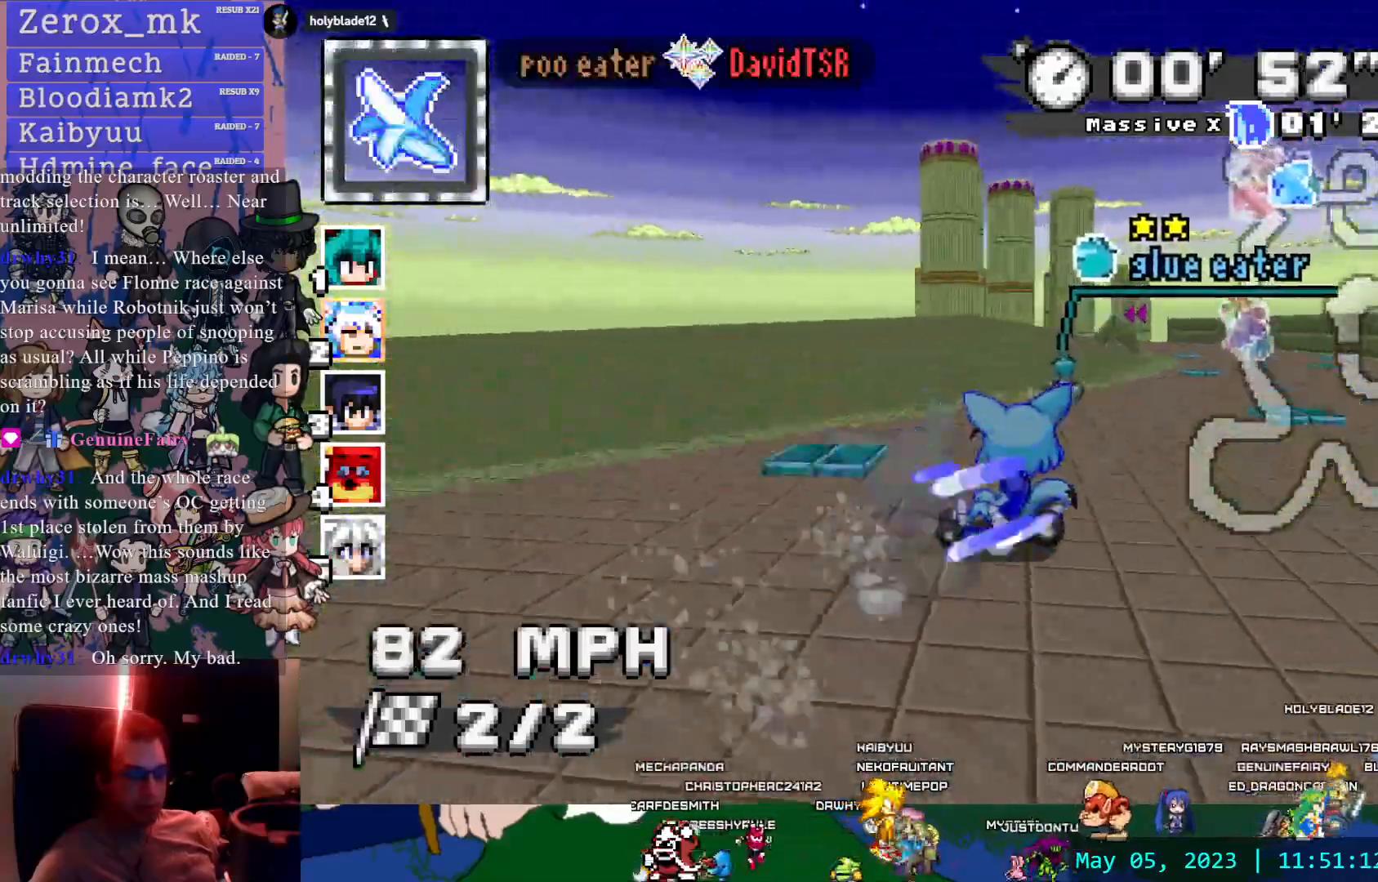
{"buttons": ["CROSS", "R1"], "left_stick": "down-right", "right_stick": "center", "events": []}
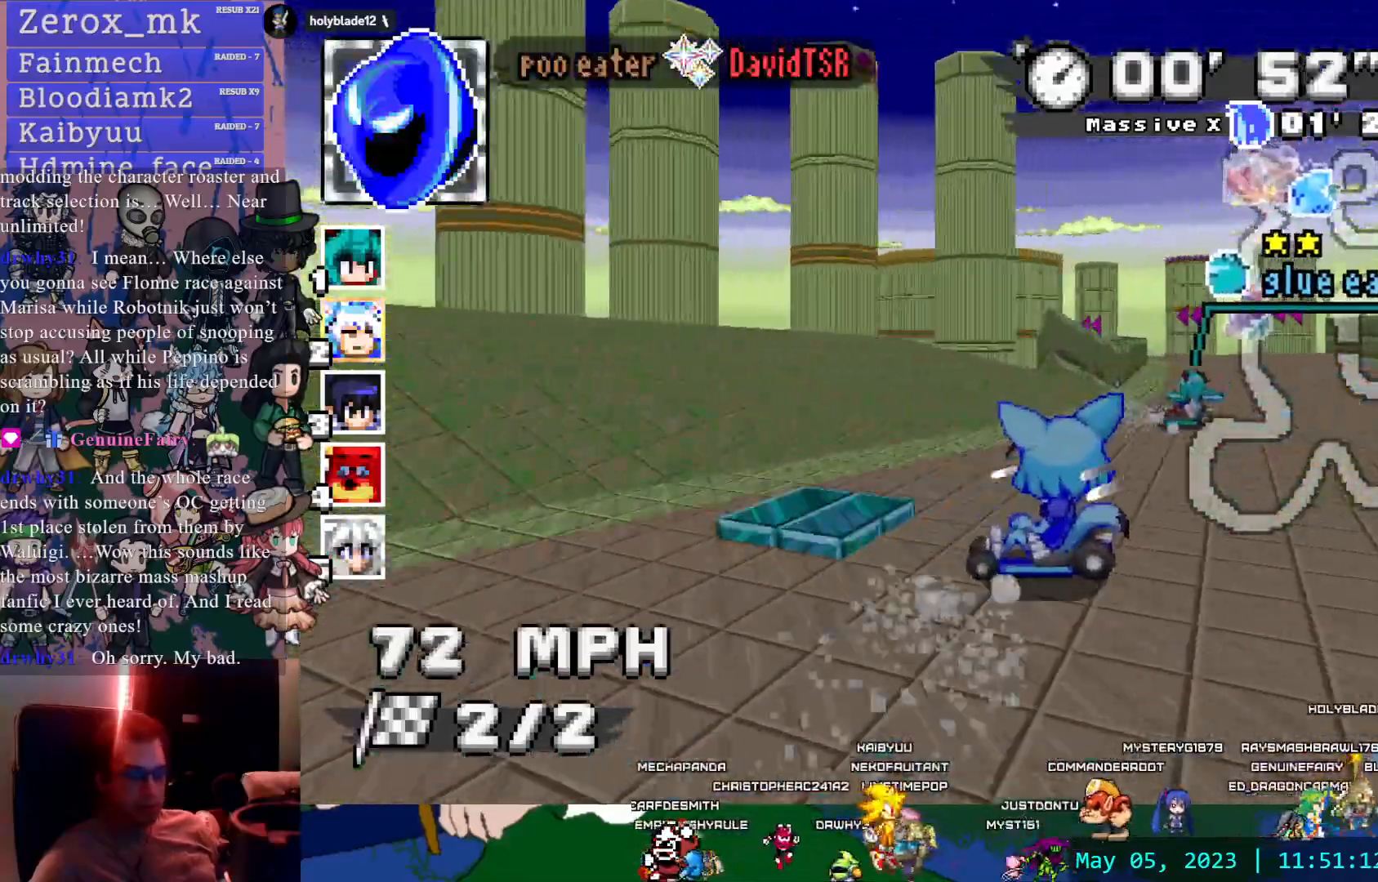
{"buttons": ["CROSS", "R1"], "left_stick": "down-right", "right_stick": "center", "events": [[150, "L1", "down"], [300, "L1", "up"]]}
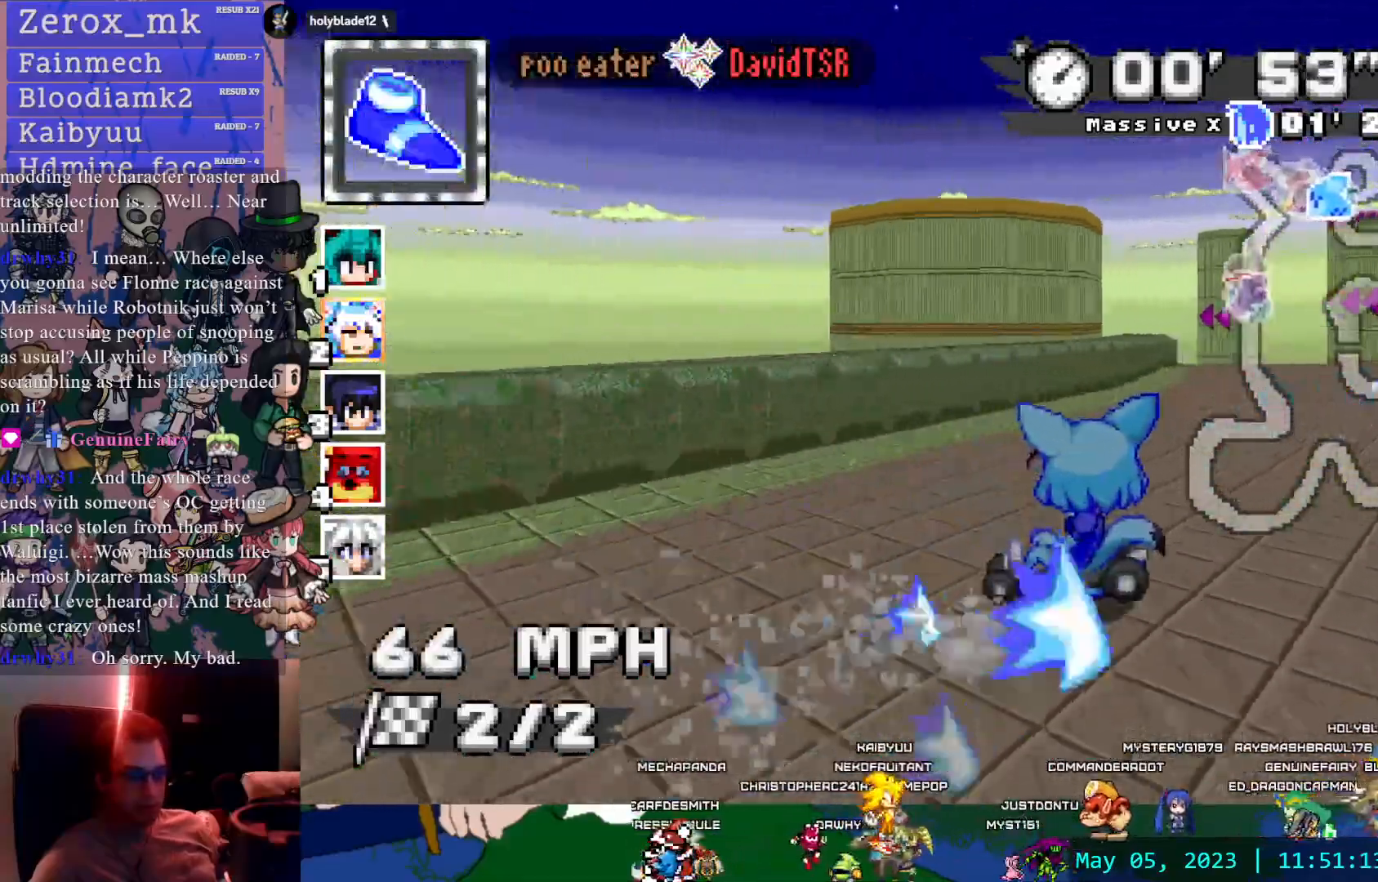
{"buttons": ["CROSS", "R1"], "left_stick": "down-right", "right_stick": "center", "events": [[83, "L1", "down"], [217, "L1", "up"]]}
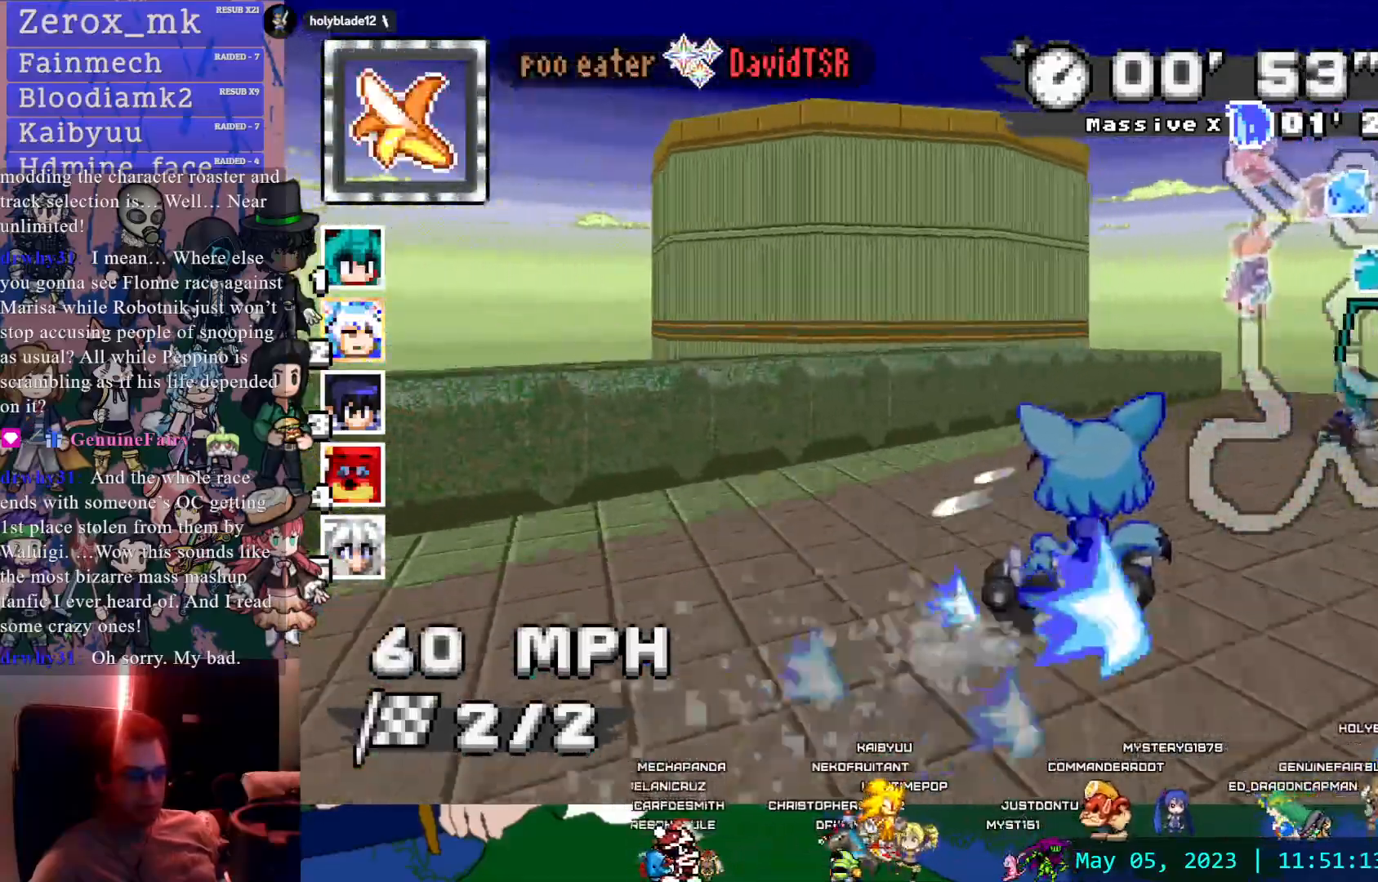
{"buttons": ["CROSS", "R1"], "left_stick": "left", "right_stick": "center", "events": [[250, "left_stick", "center"], [300, "left_stick", "left"]]}